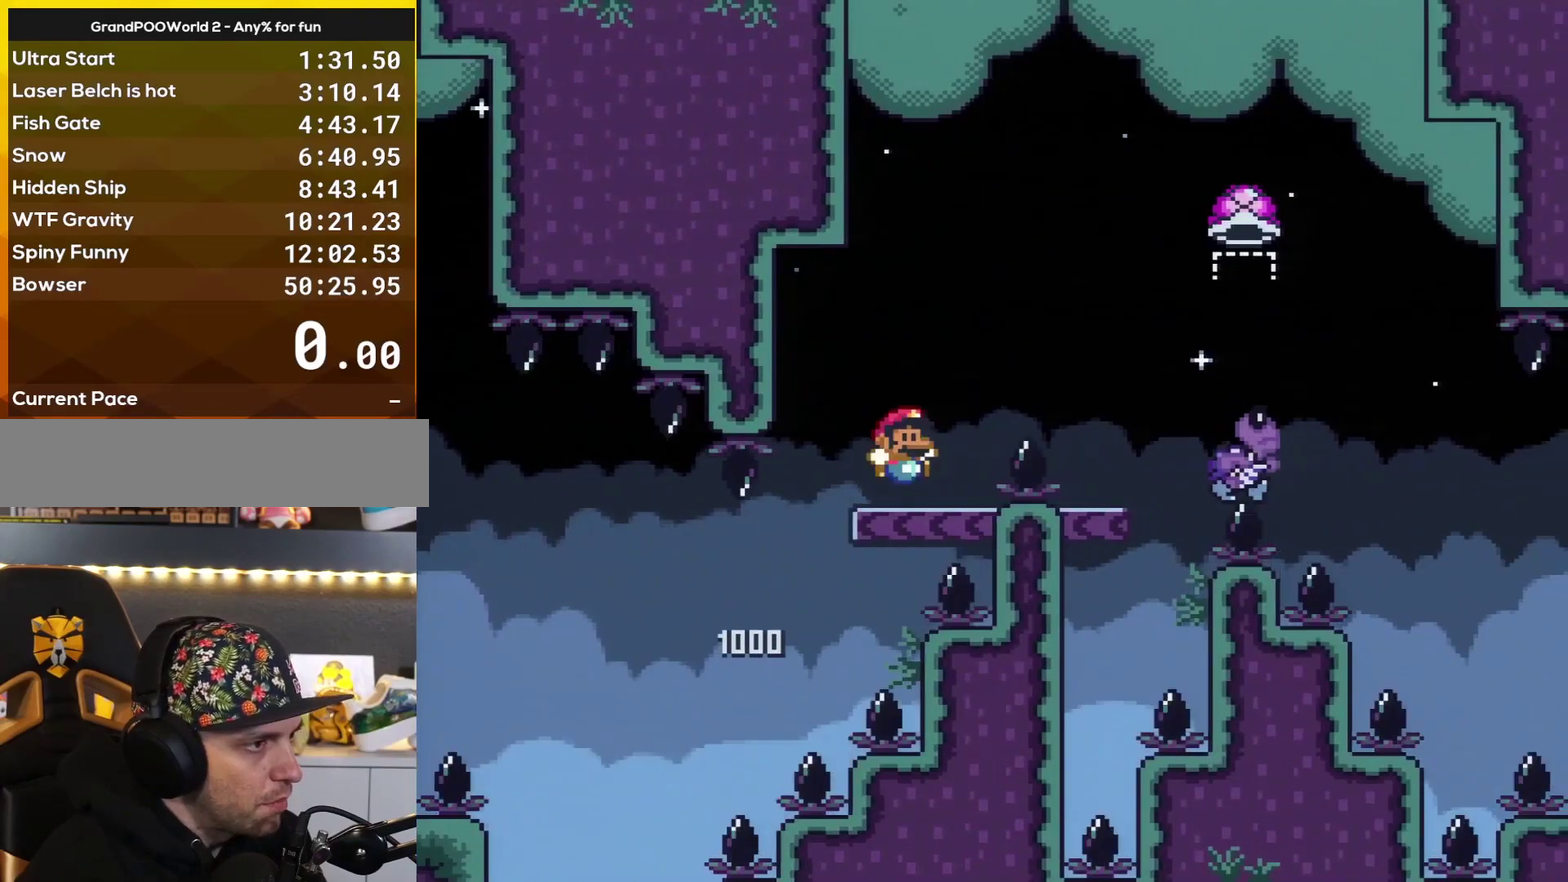
Gameplay with a controller (Nintendo layout); each line is a JSON object with the inputs held at the frame after it. "events" lists button and stick changes between this image and that frame as [ms after this image, input, new state], when the widget could be followed in between. Not read: L3 R3.
{"buttons": ["Y", "DPAD_RIGHT"], "events": [[50, "DPAD_RIGHT", "down"], [150, "B", "down"], [334, "B", "up"]]}
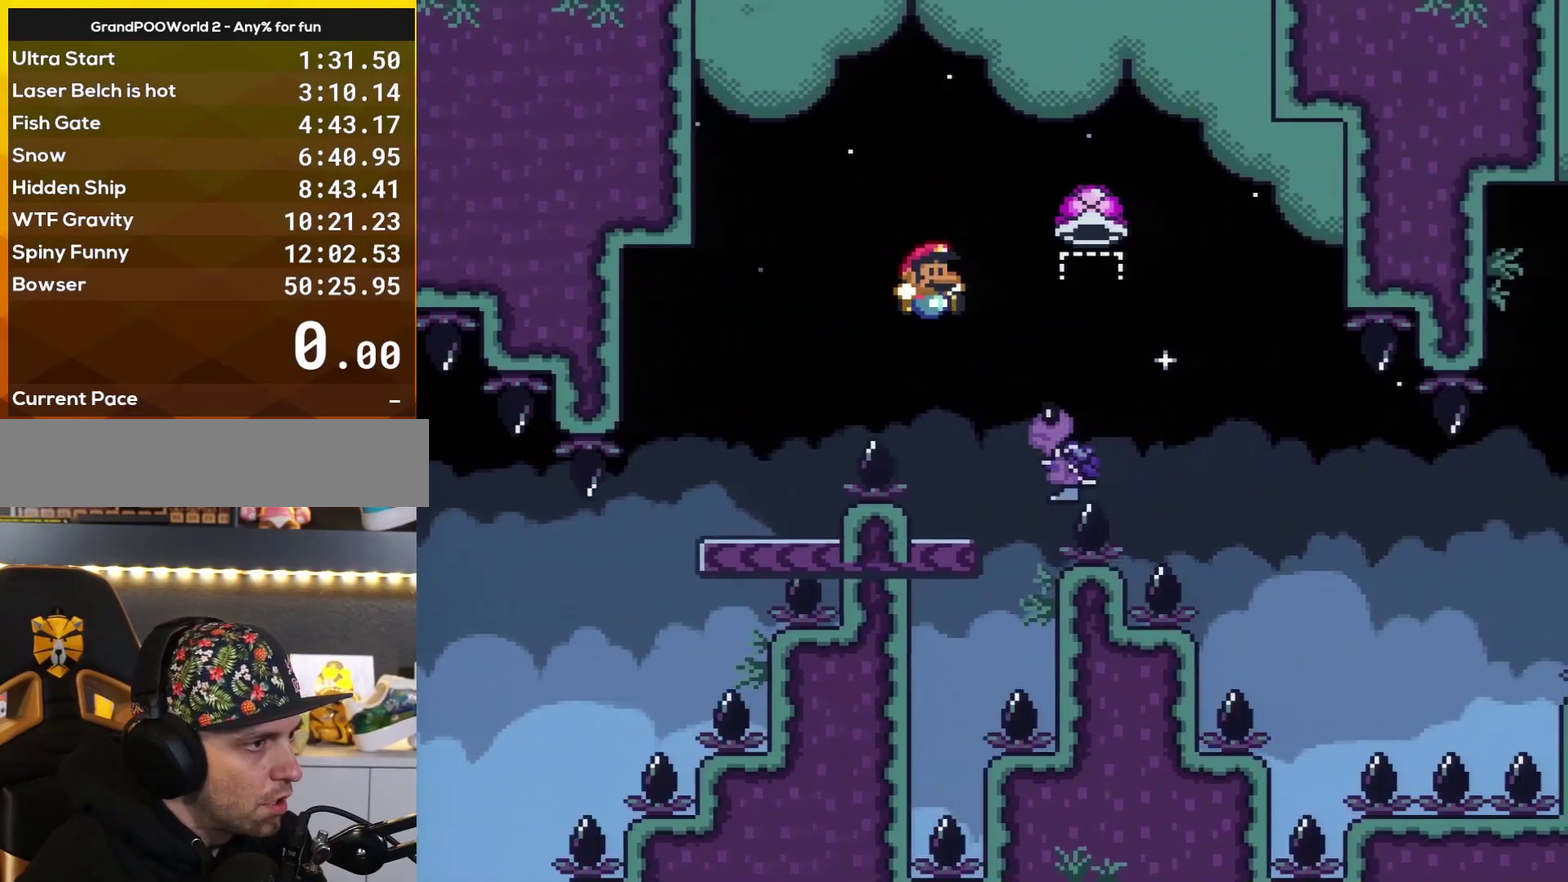
{"buttons": ["B", "Y"], "events": [[83, "B", "down"], [267, "DPAD_RIGHT", "up"], [300, "DPAD_LEFT", "down"], [500, "DPAD_LEFT", "up"]]}
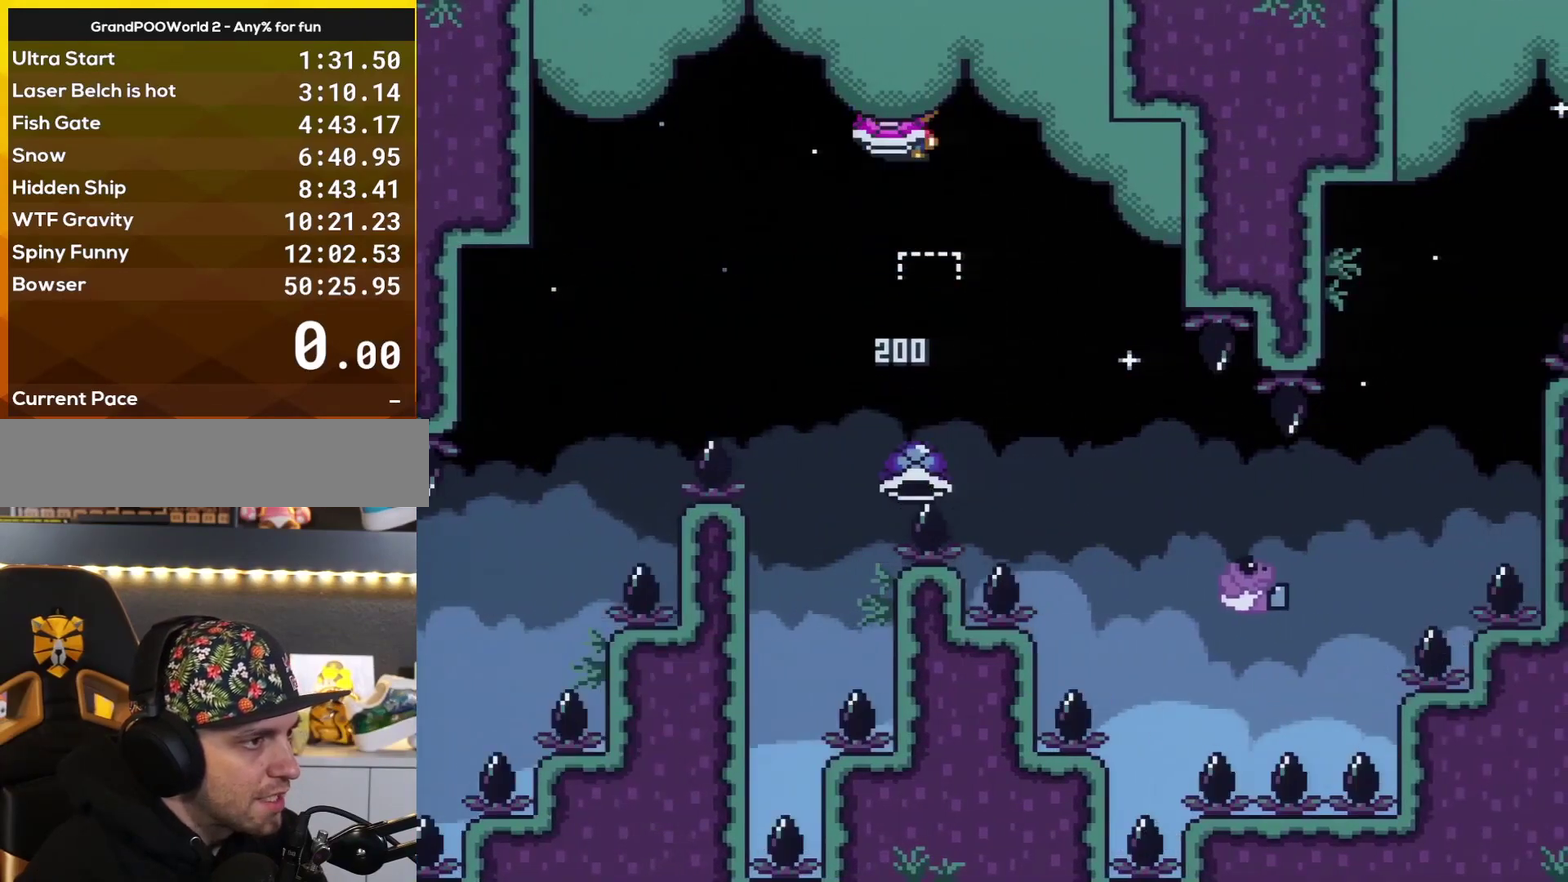
{"buttons": ["B", "Y", "DPAD_RIGHT"], "events": [[50, "DPAD_RIGHT", "down"], [251, "DPAD_RIGHT", "up"], [367, "DPAD_RIGHT", "down"]]}
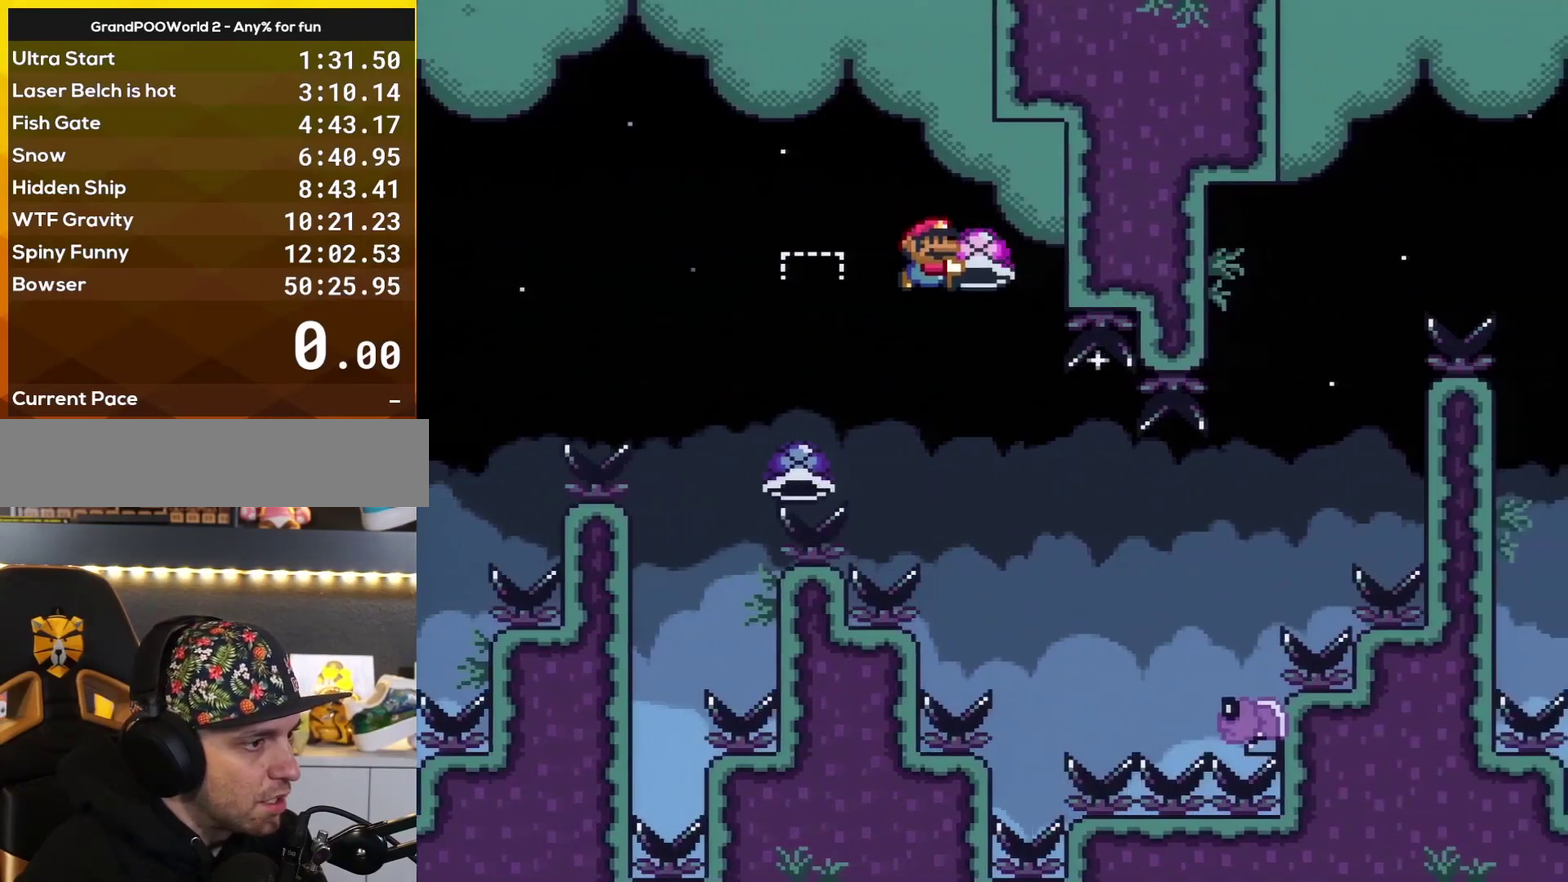
{"buttons": ["B", "Y", "DPAD_RIGHT"], "events": []}
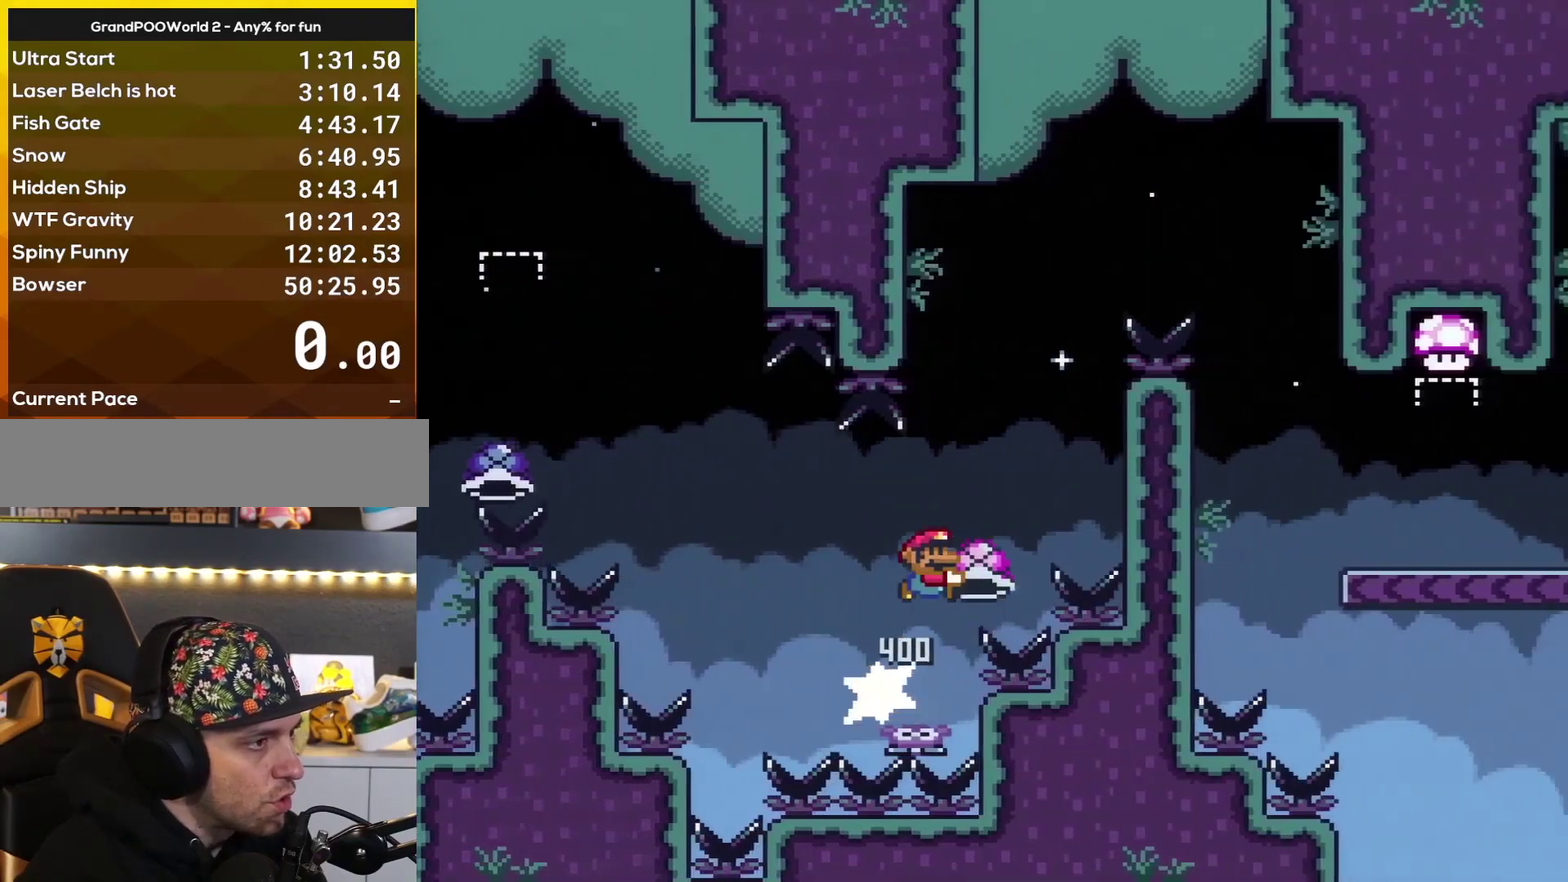
{"buttons": ["B"], "events": [[84, "DPAD_RIGHT", "up"], [117, "DPAD_LEFT", "down"], [367, "DPAD_LEFT", "up"], [367, "DPAD_RIGHT", "down"], [434, "DPAD_RIGHT", "up"], [467, "Y", "up"]]}
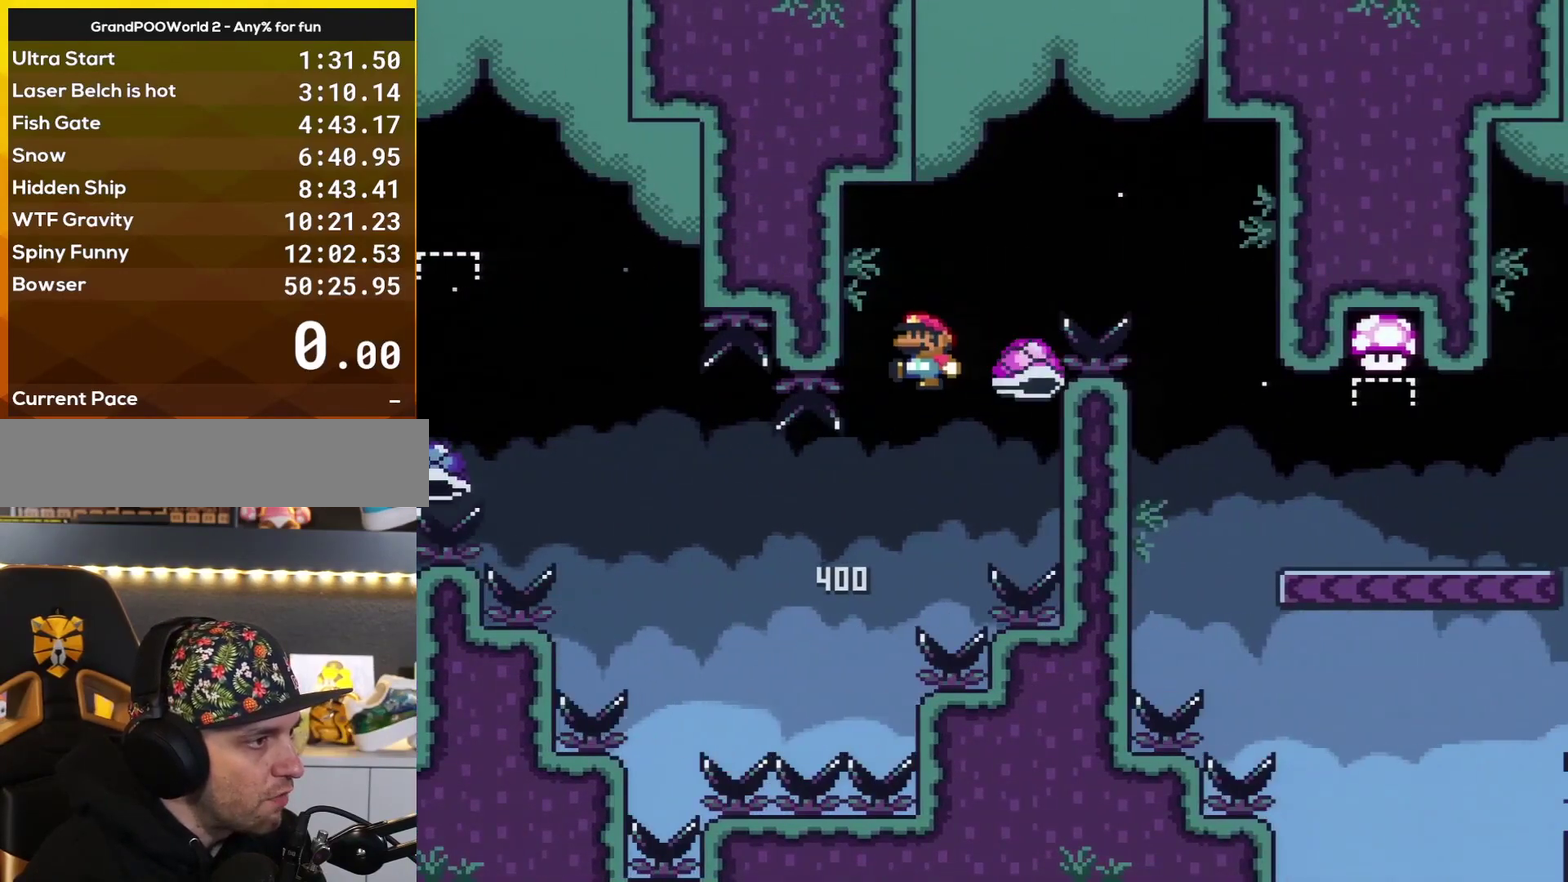
{"buttons": ["B", "Y", "DPAD_RIGHT"], "events": [[50, "DPAD_LEFT", "down"], [150, "DPAD_LEFT", "up"], [150, "Y", "down"], [217, "DPAD_RIGHT", "down"]]}
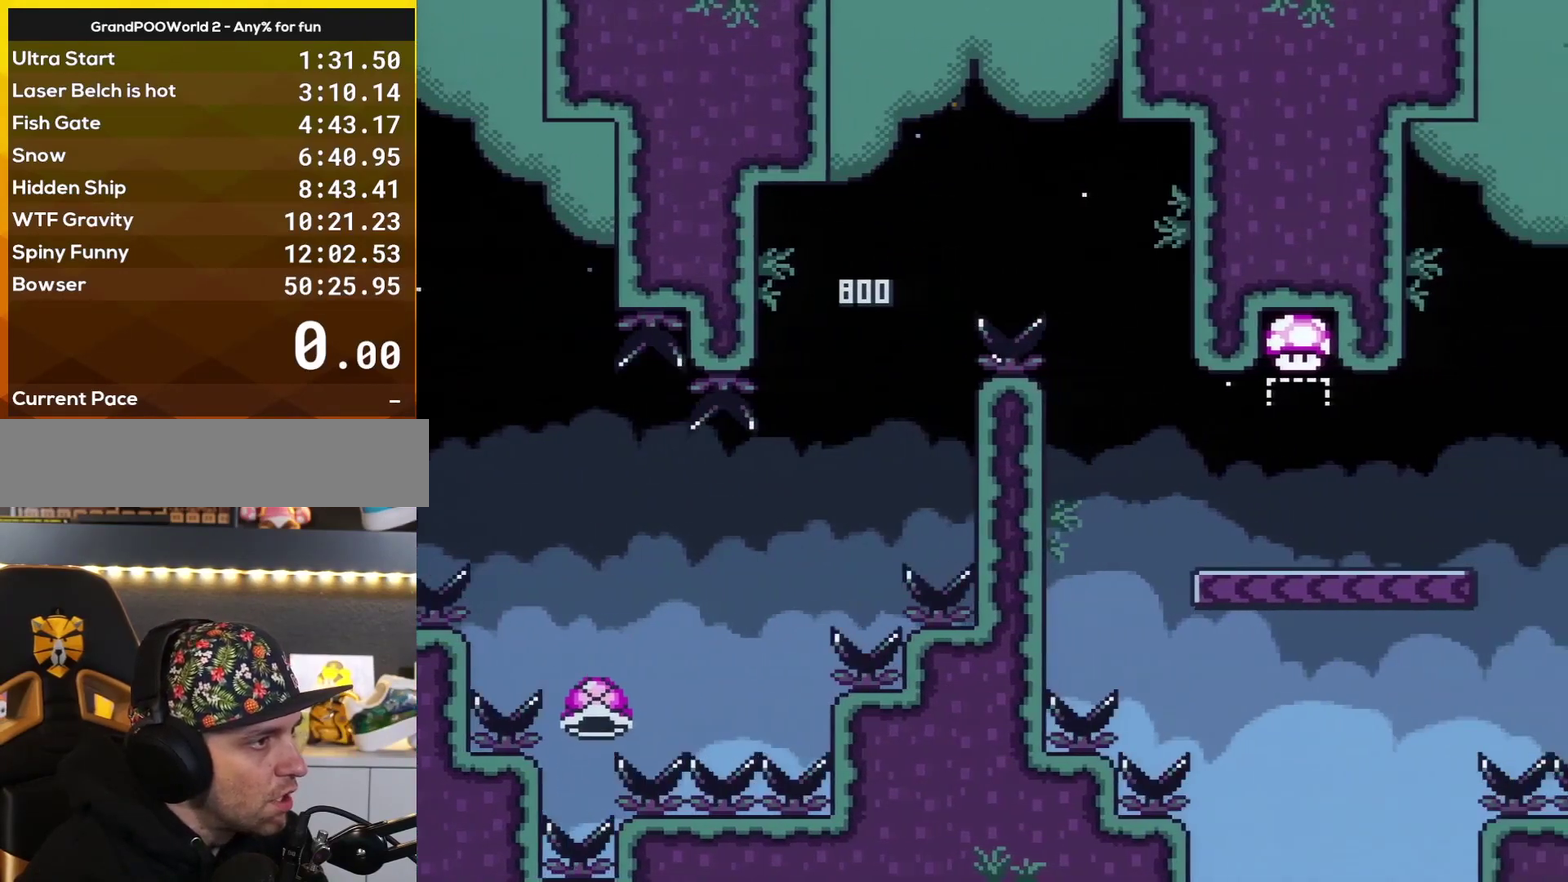
{"buttons": ["Y", "DPAD_RIGHT"], "events": [[334, "B", "up"], [334, "DPAD_LEFT", "down"], [334, "DPAD_RIGHT", "up"], [467, "DPAD_LEFT", "up"], [501, "DPAD_RIGHT", "down"]]}
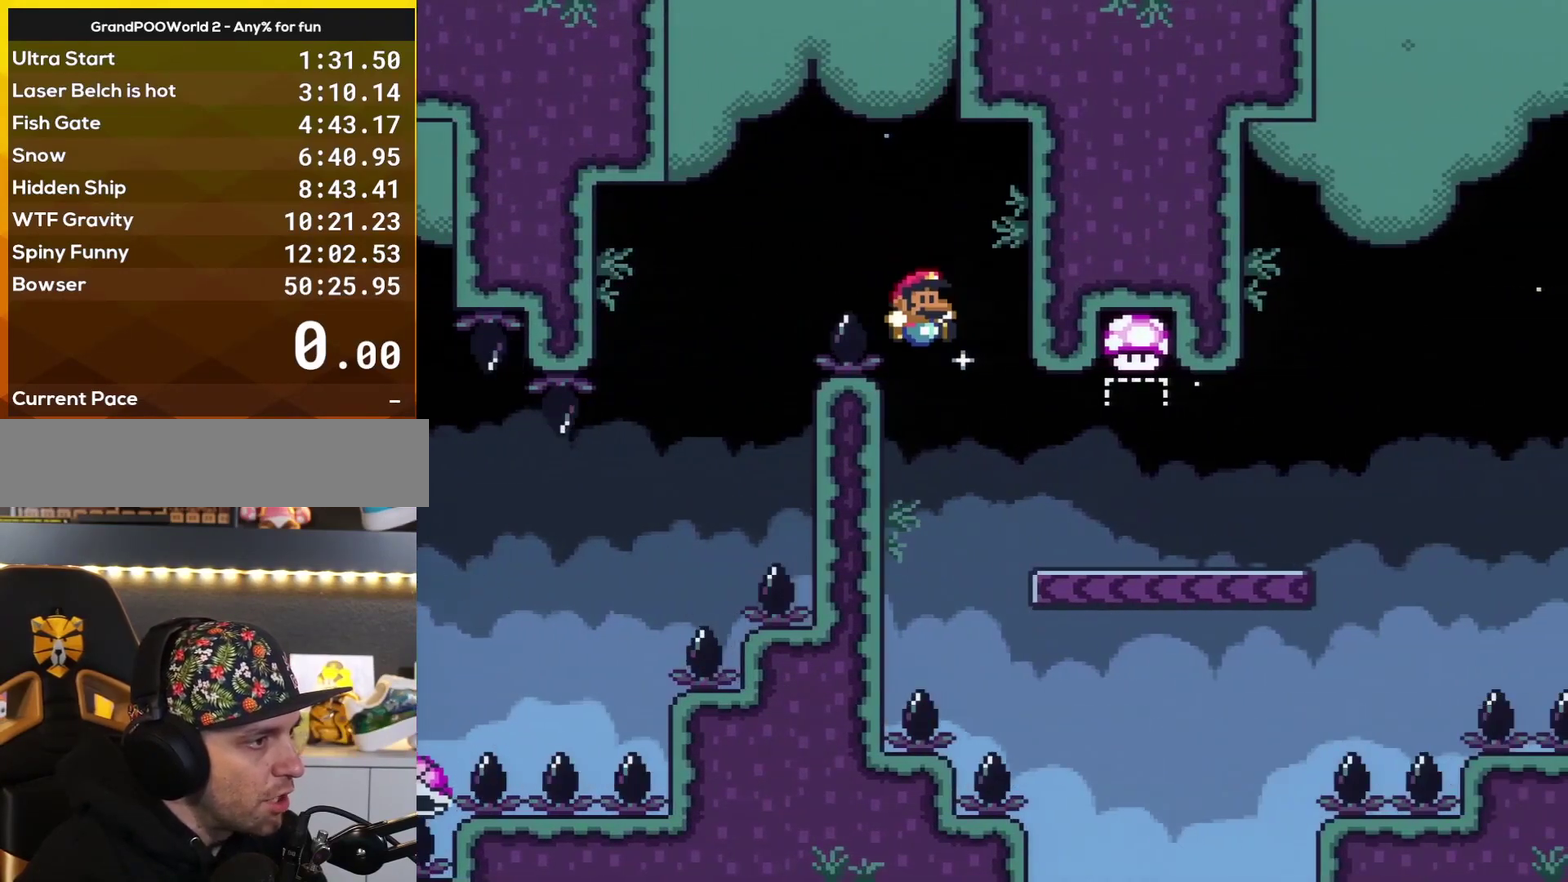
{"buttons": ["B", "Y"], "events": [[434, "B", "down"], [500, "DPAD_RIGHT", "up"]]}
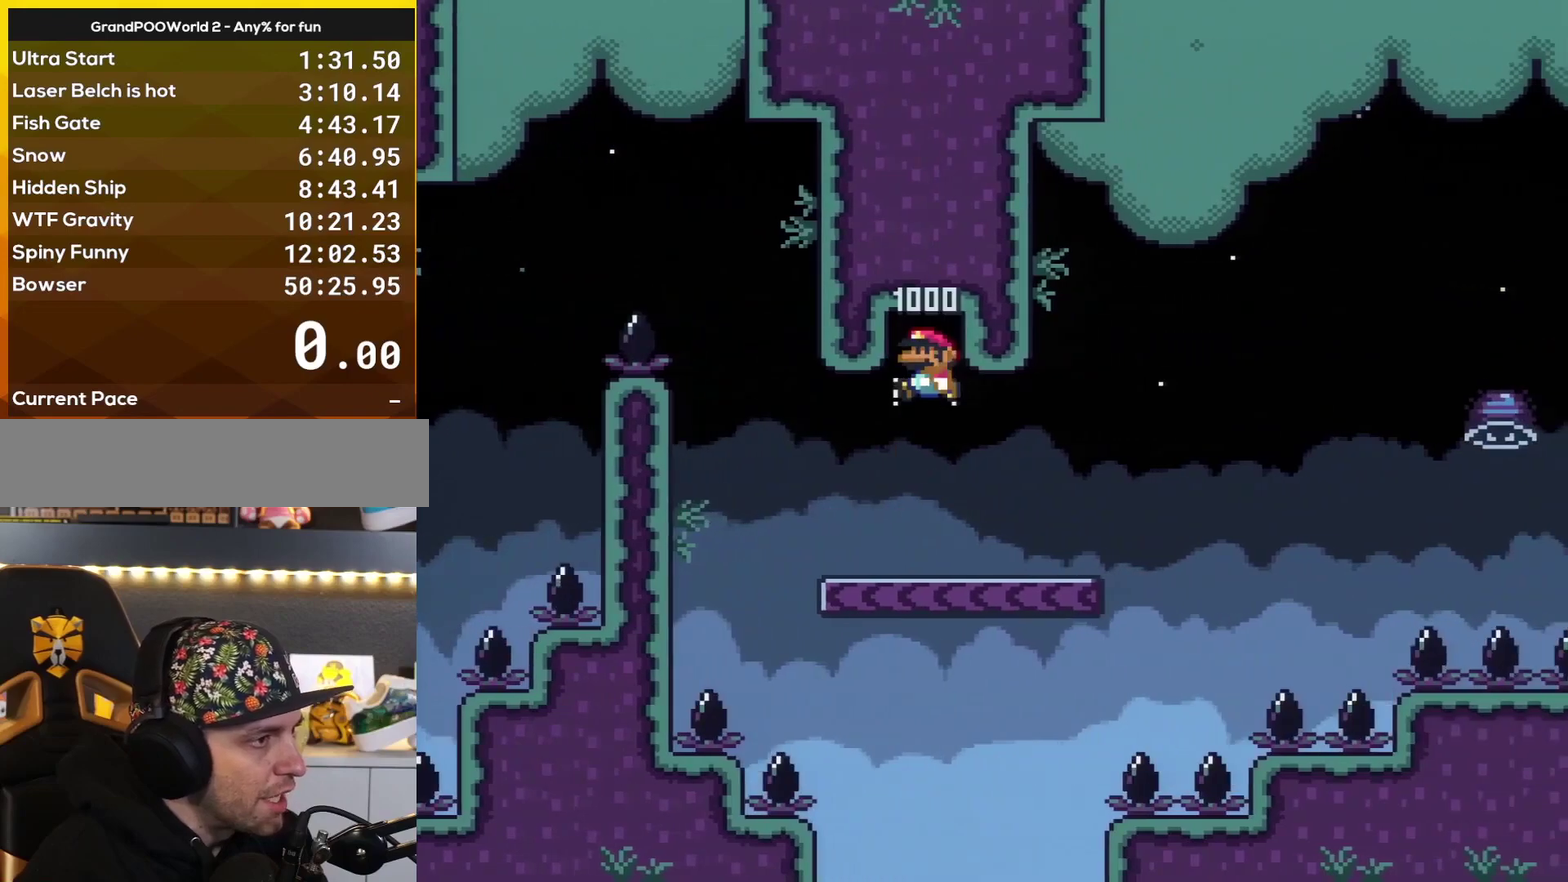
{"buttons": ["Y"], "events": [[34, "DPAD_LEFT", "down"], [150, "B", "up"], [217, "DPAD_LEFT", "up"], [284, "DPAD_RIGHT", "down"], [334, "DPAD_RIGHT", "up"]]}
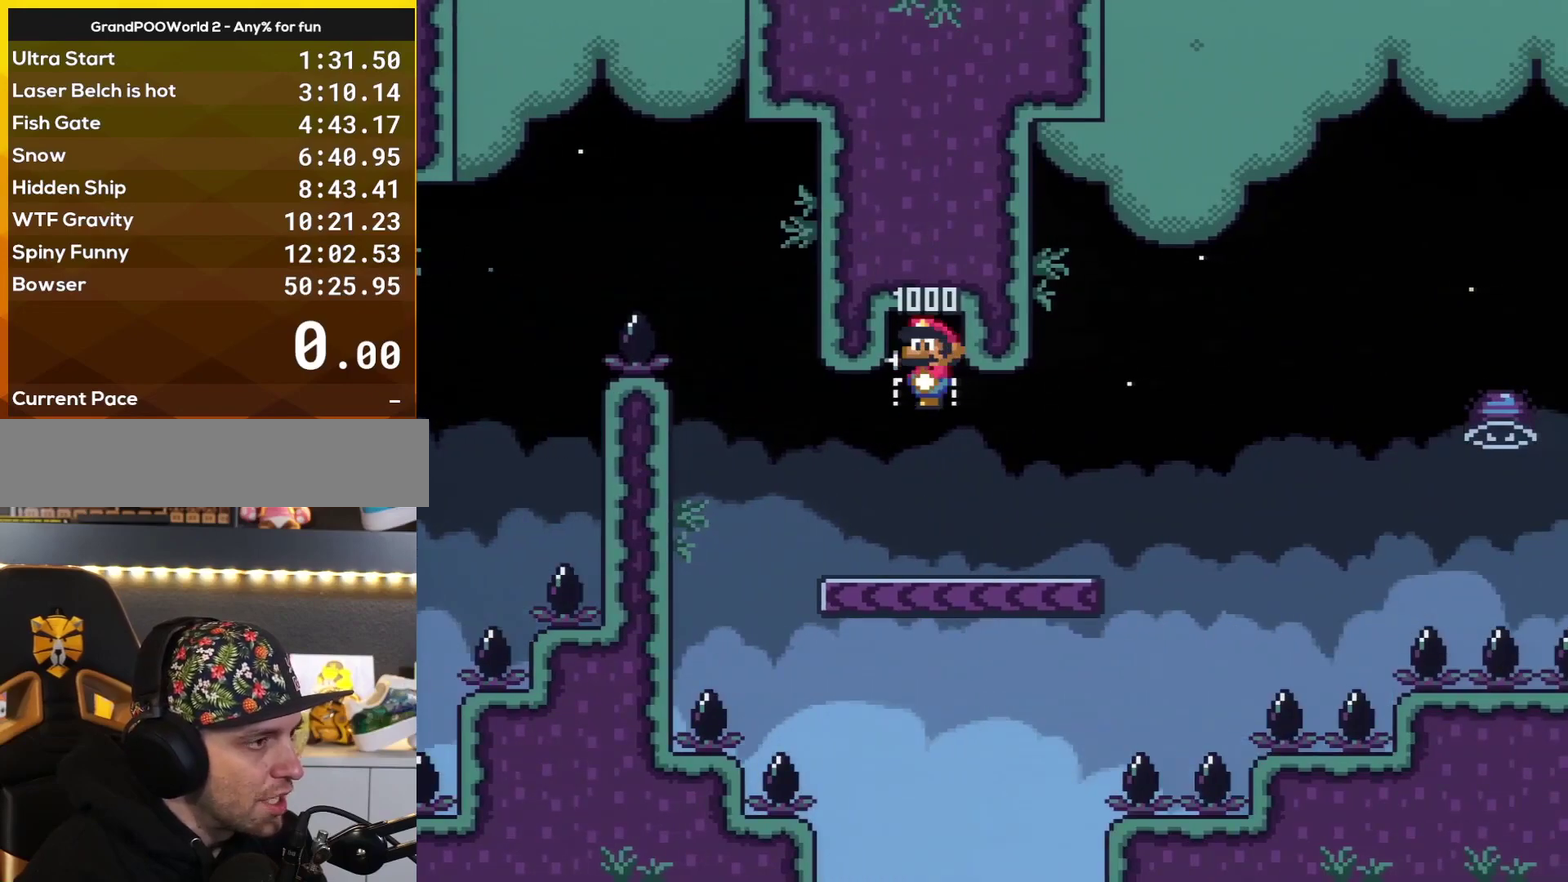
{"buttons": ["X", "DPAD_RIGHT"], "events": [[333, "DPAD_RIGHT", "down"], [467, "Y", "up"], [484, "X", "down"]]}
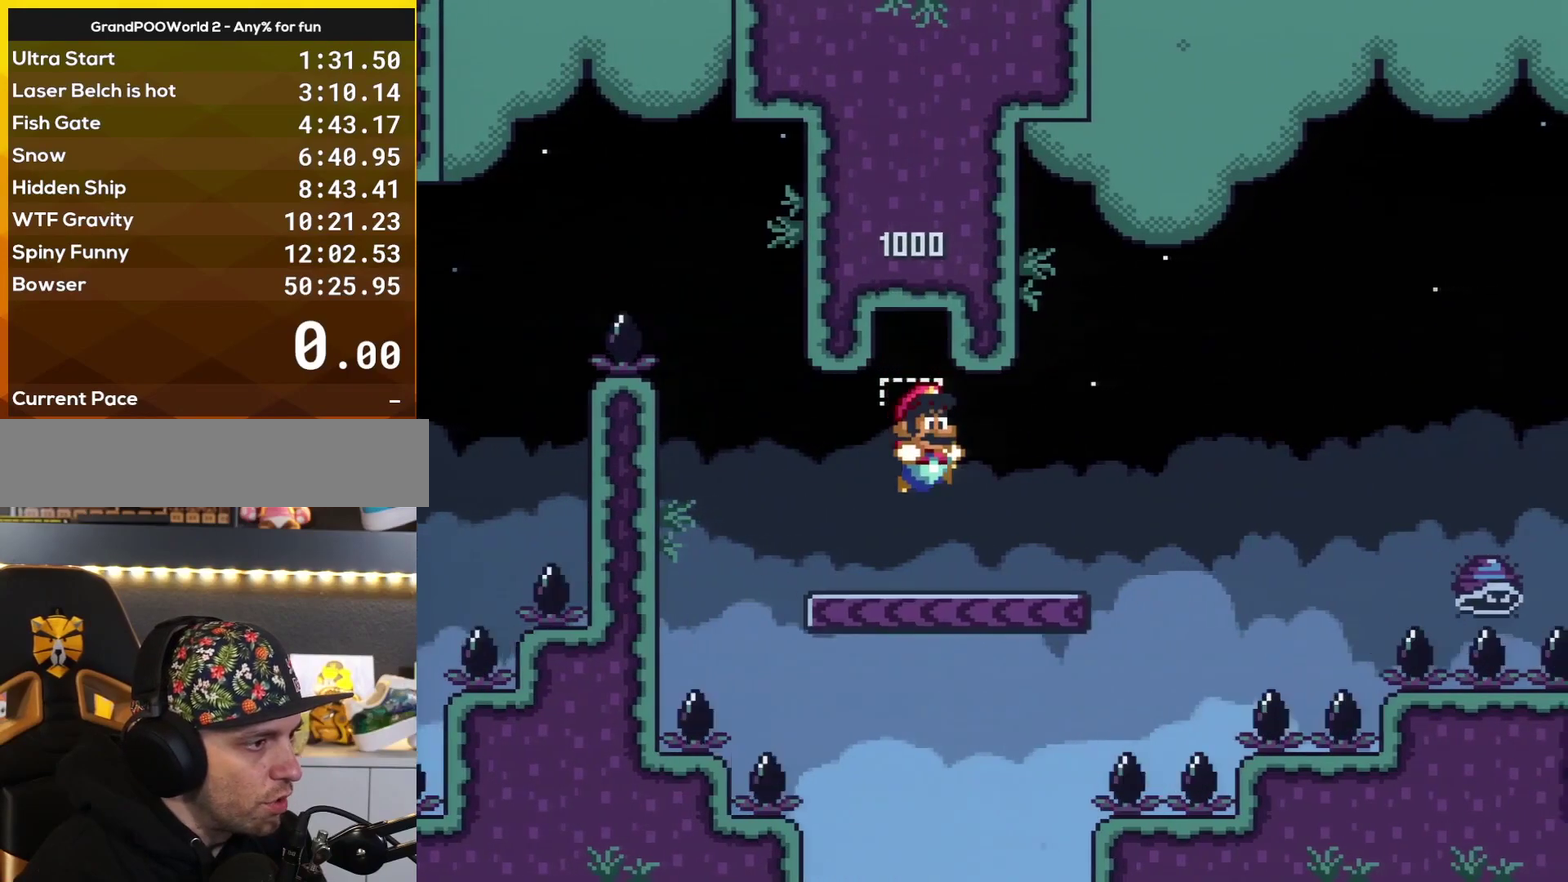
{"buttons": ["A", "X", "DPAD_RIGHT"], "events": [[367, "A", "down"]]}
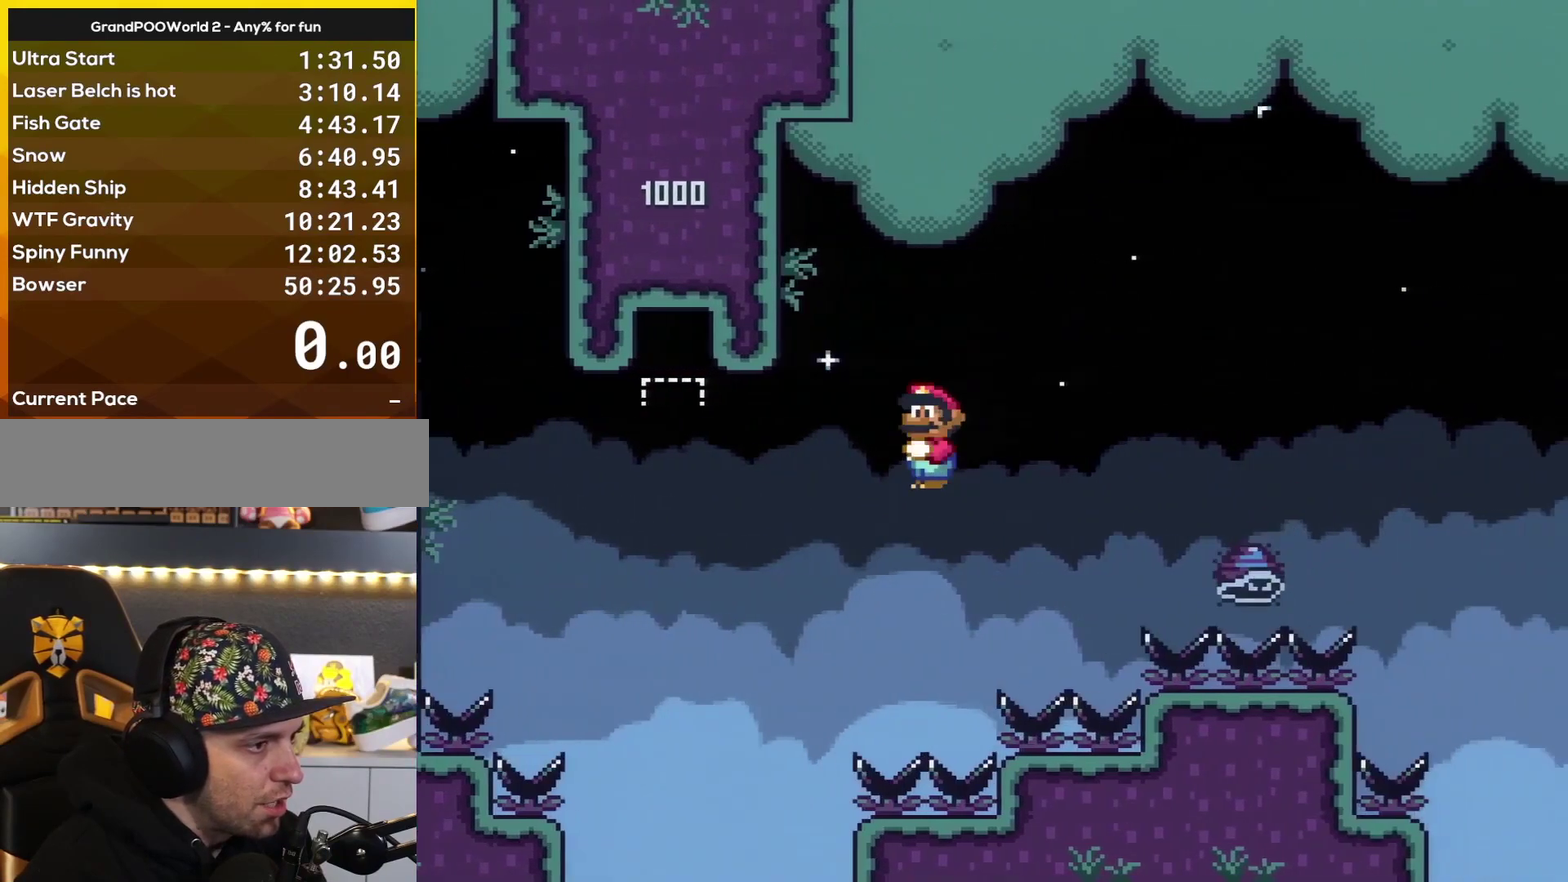
{"buttons": ["A", "X", "DPAD_RIGHT"], "events": [[367, "A", "up"], [434, "A", "down"]]}
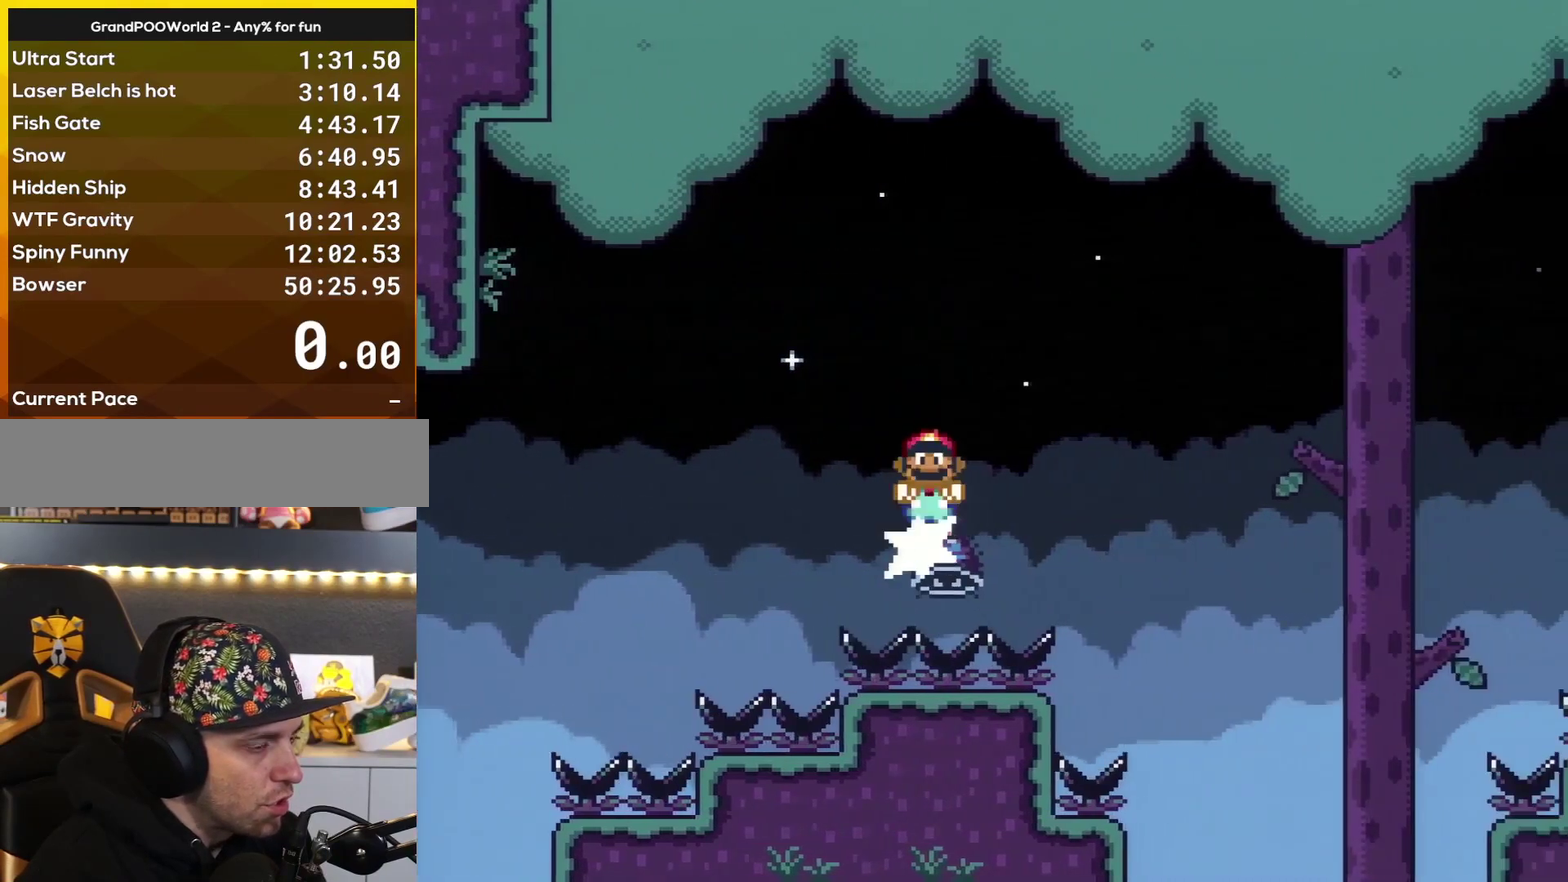
{"buttons": ["A", "X", "DPAD_RIGHT"], "events": []}
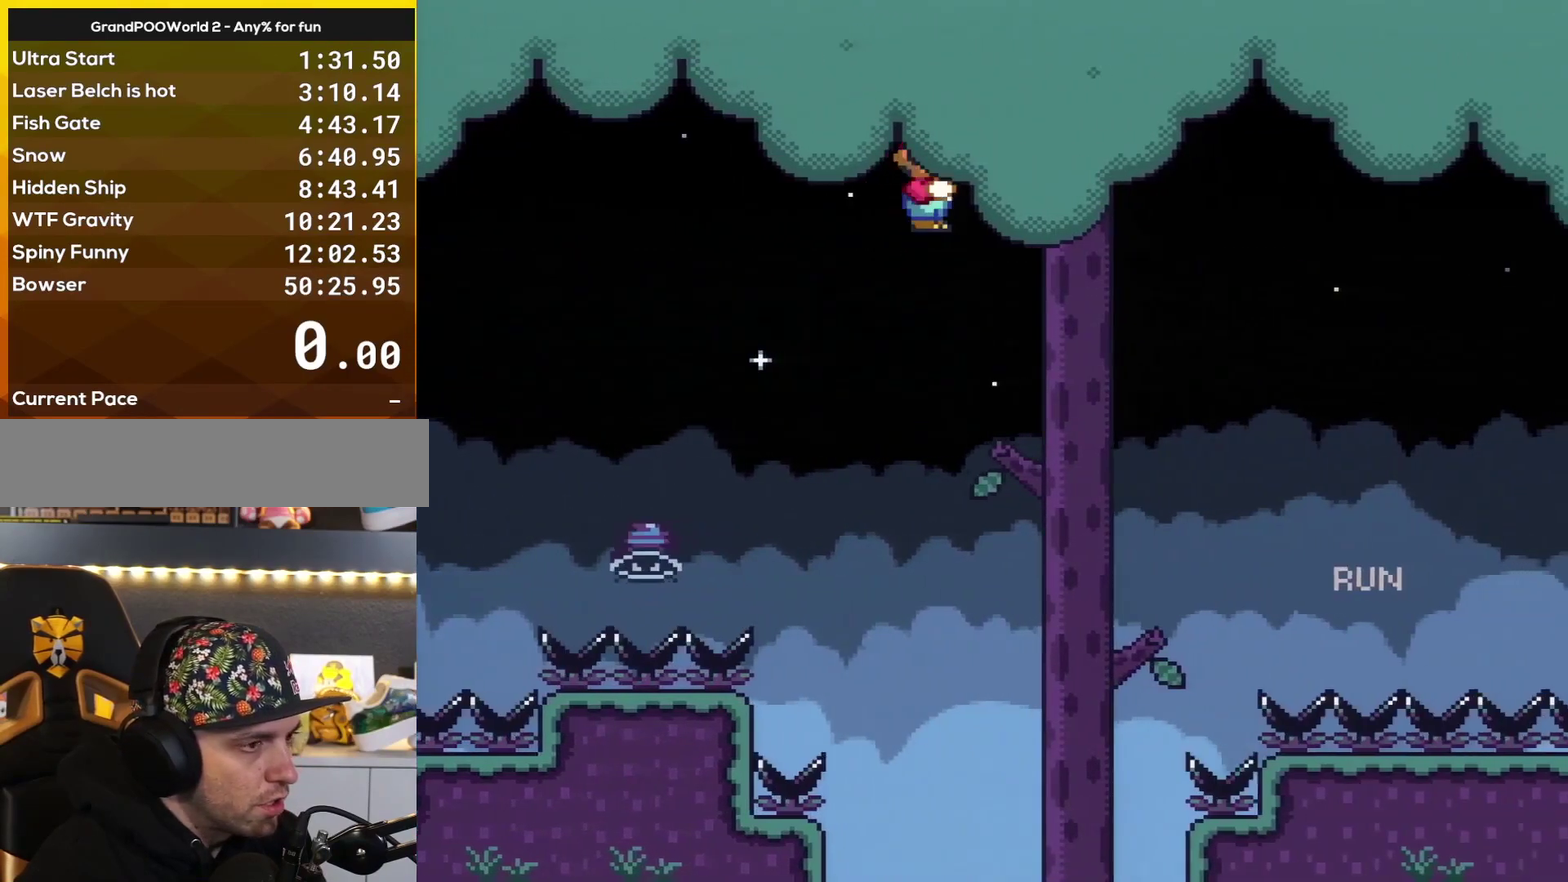
{"buttons": ["A", "X", "DPAD_RIGHT"], "events": []}
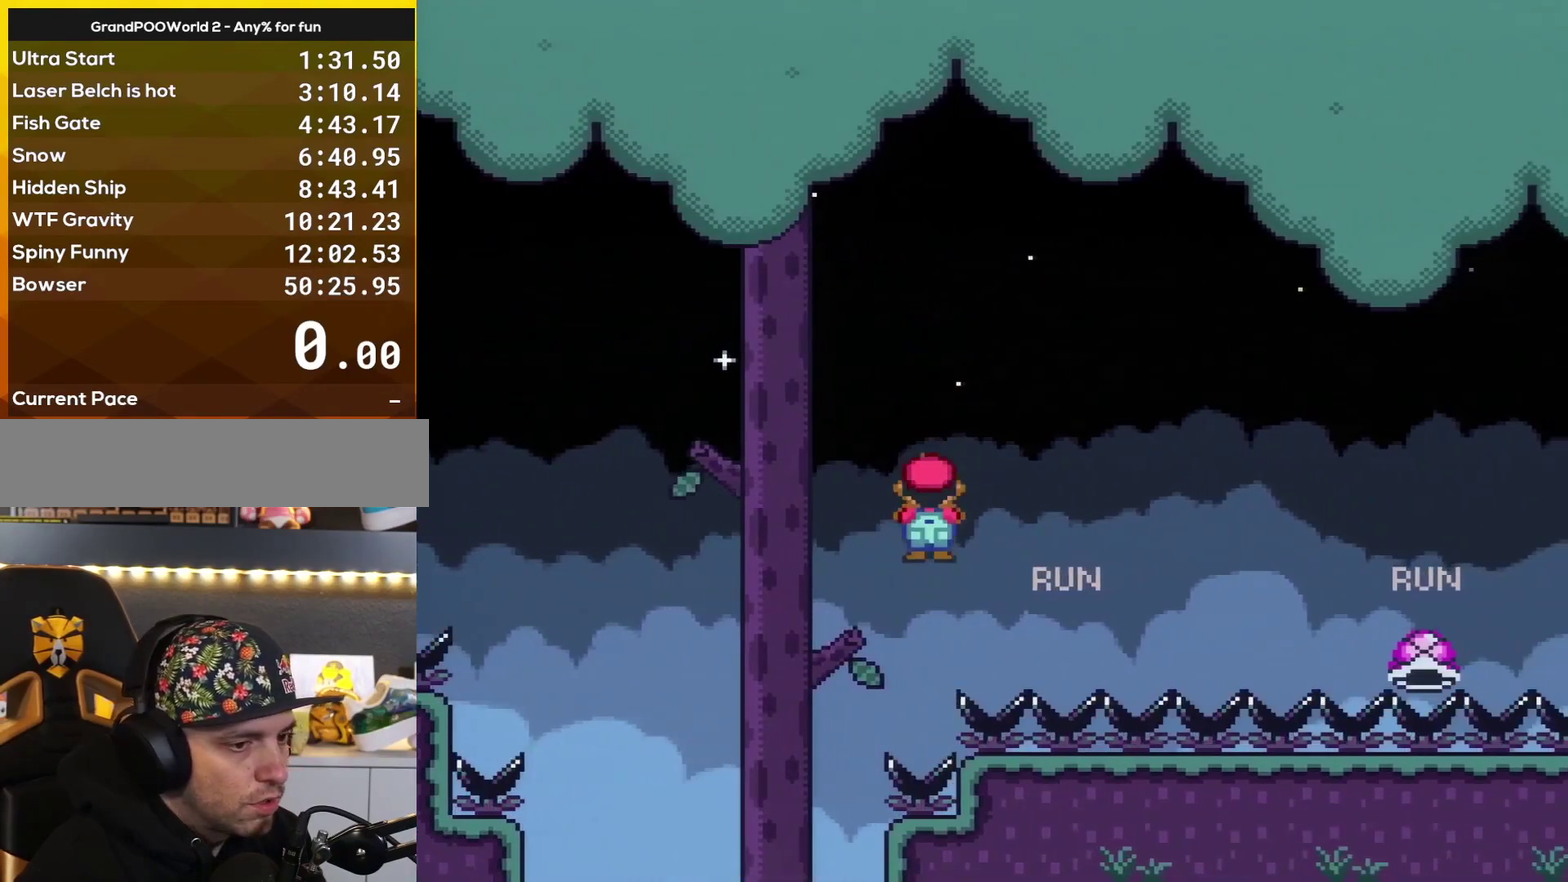
{"buttons": ["Y", "DPAD_RIGHT"], "events": [[84, "A", "up"], [150, "X", "up"], [150, "Y", "down"]]}
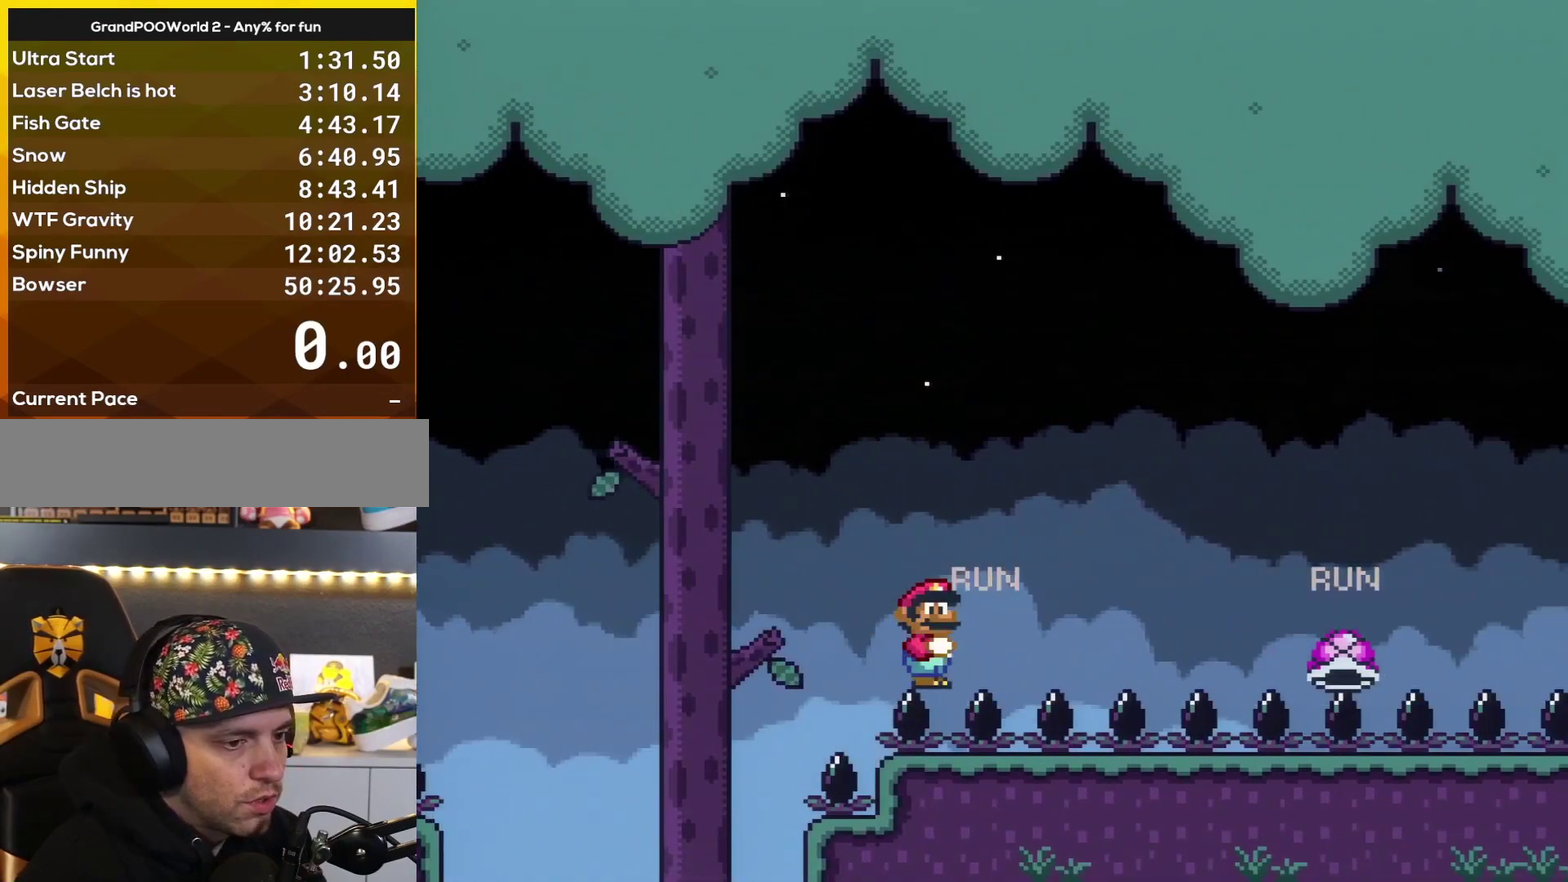
{"buttons": ["Y", "DPAD_RIGHT"], "events": []}
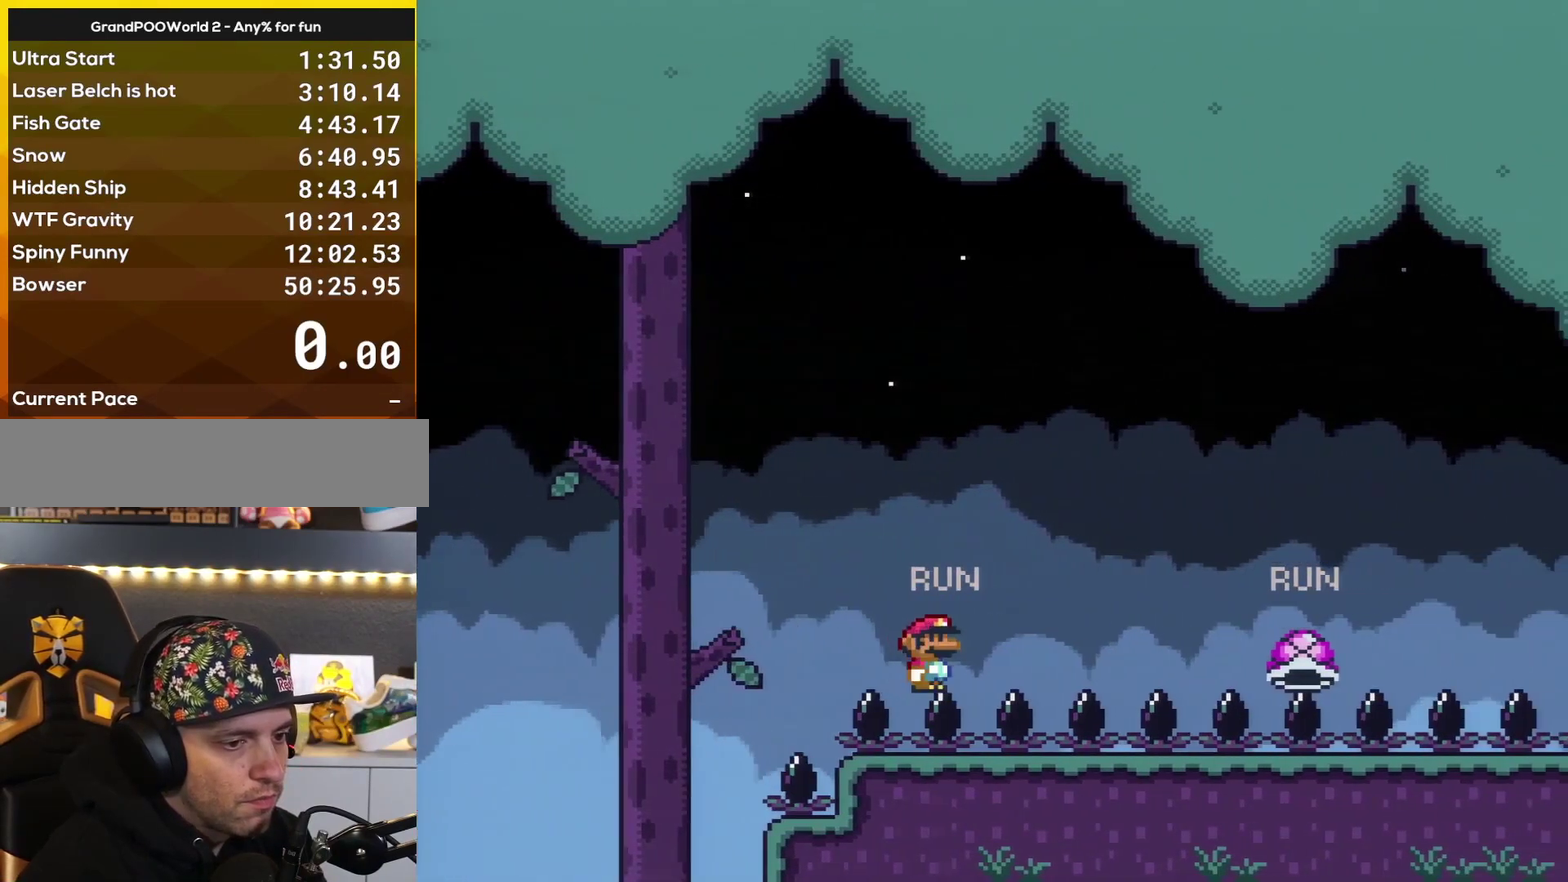
{"buttons": ["Y", "DPAD_RIGHT"], "events": []}
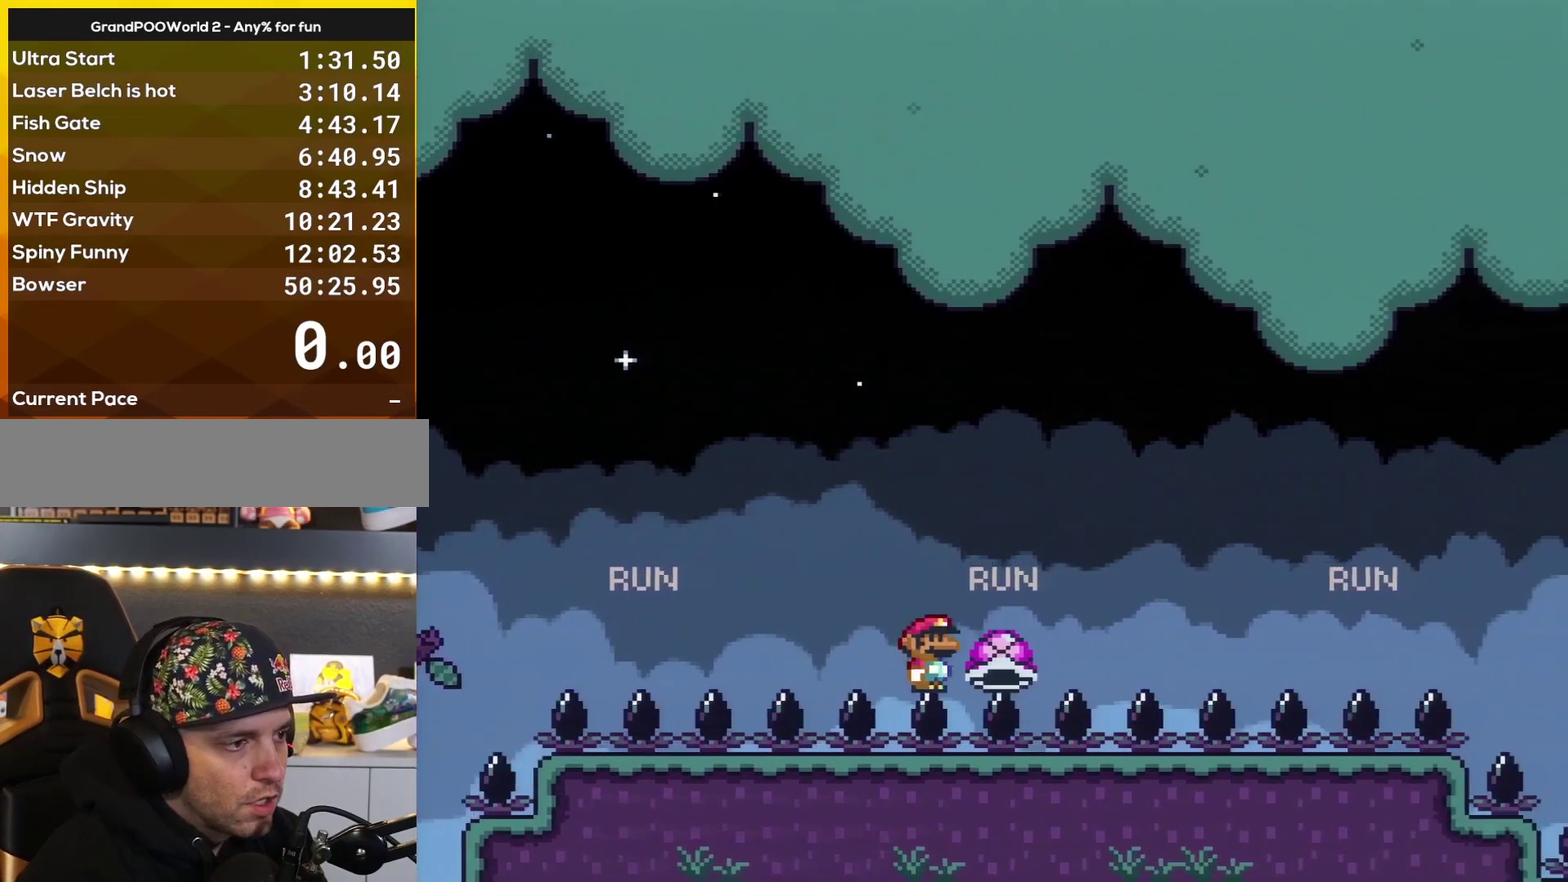
{"buttons": ["Y", "DPAD_RIGHT"], "events": []}
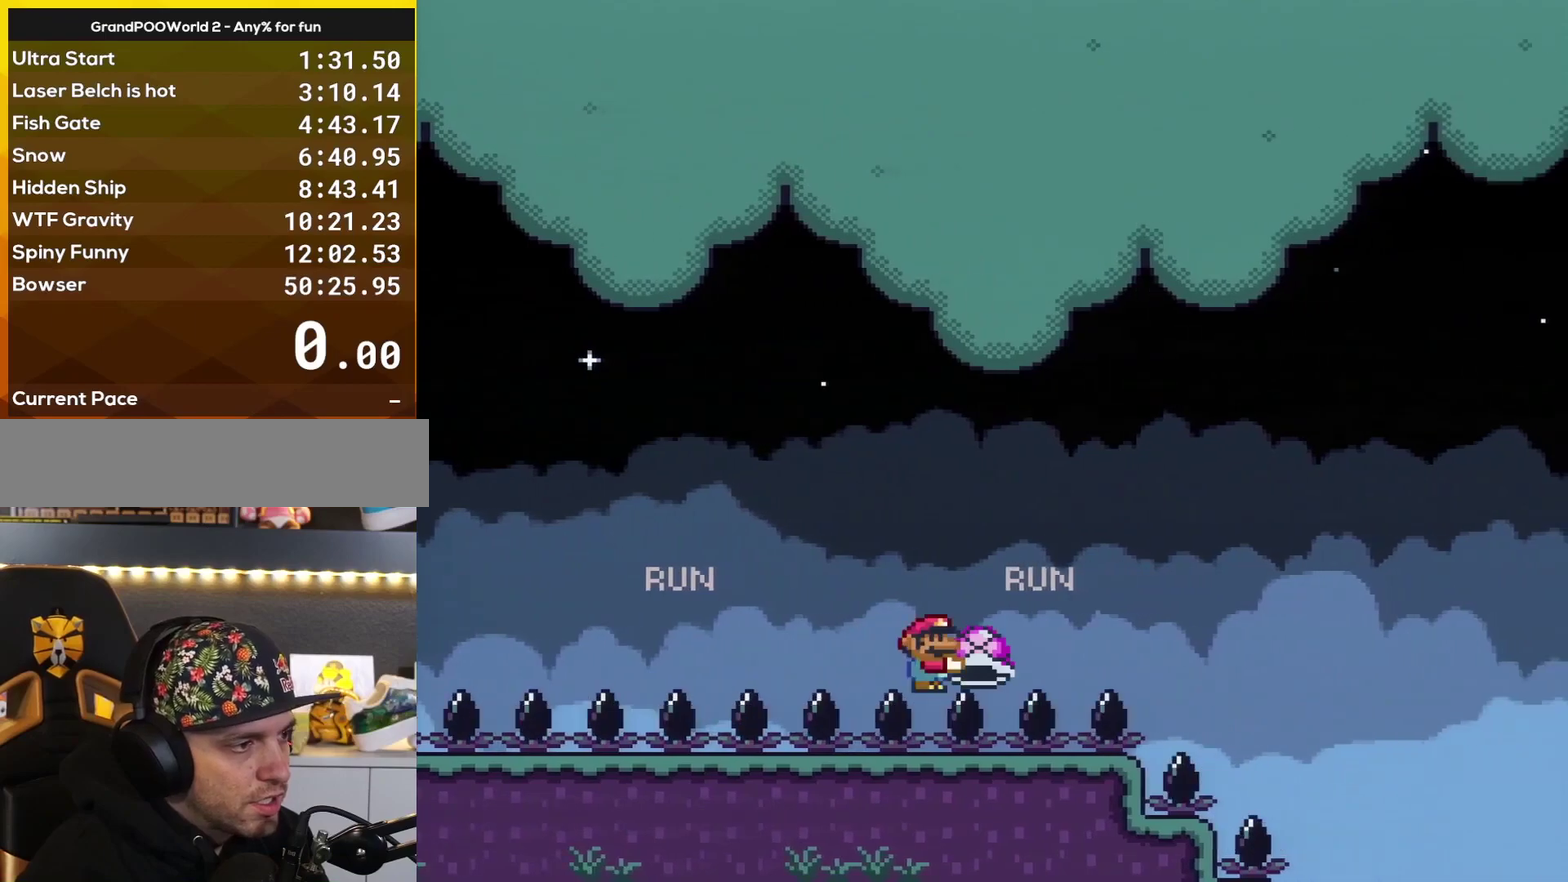
{"buttons": ["B", "Y", "DPAD_RIGHT"], "events": [[301, "B", "down"]]}
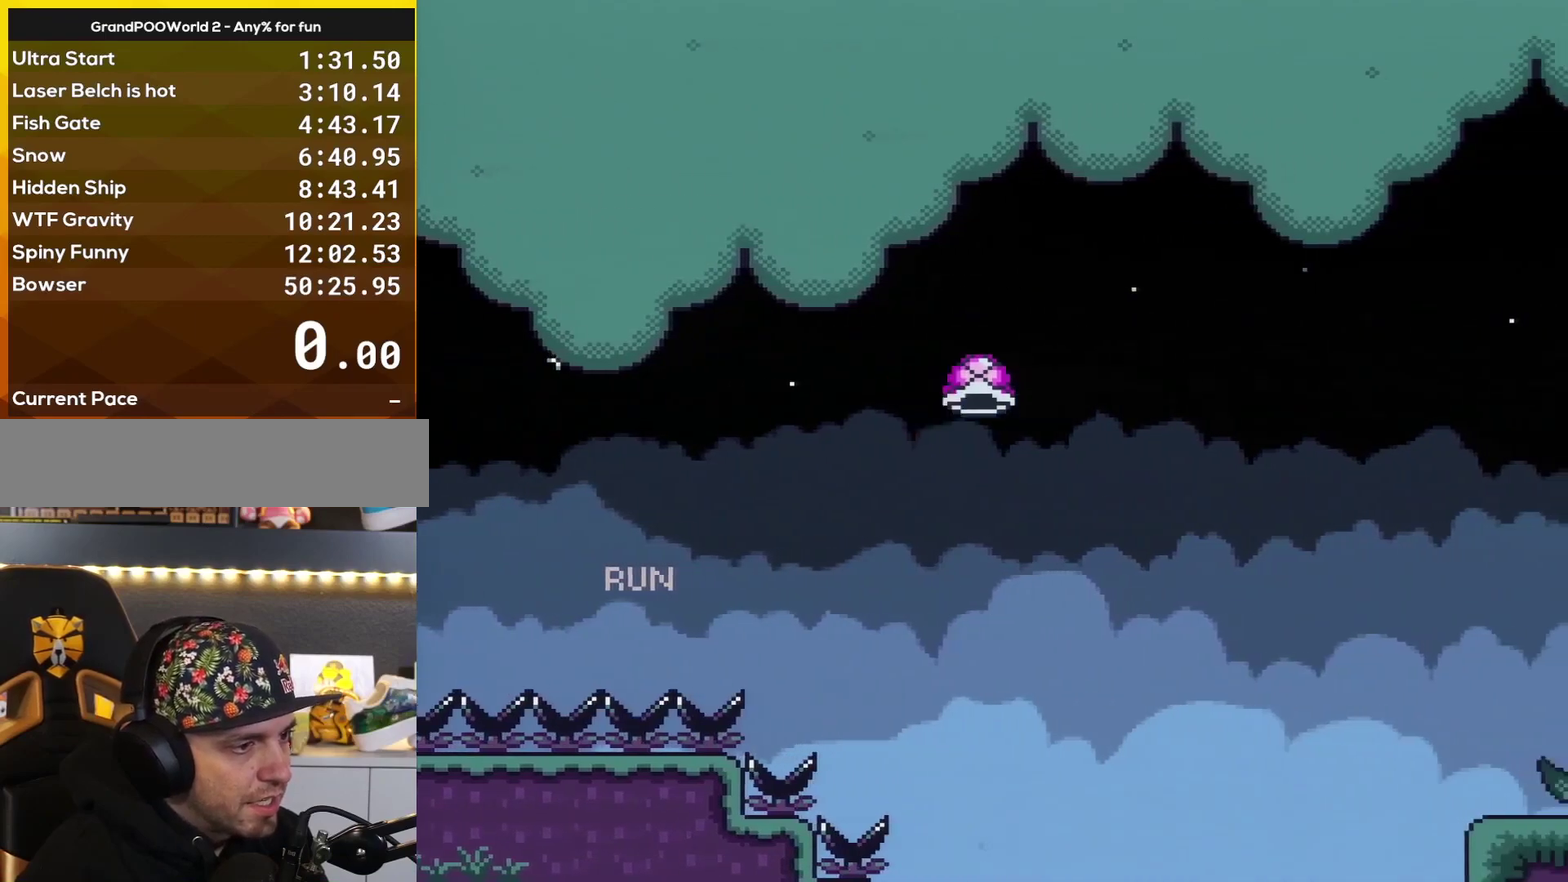
{"buttons": ["B", "Y", "DPAD_RIGHT"], "events": []}
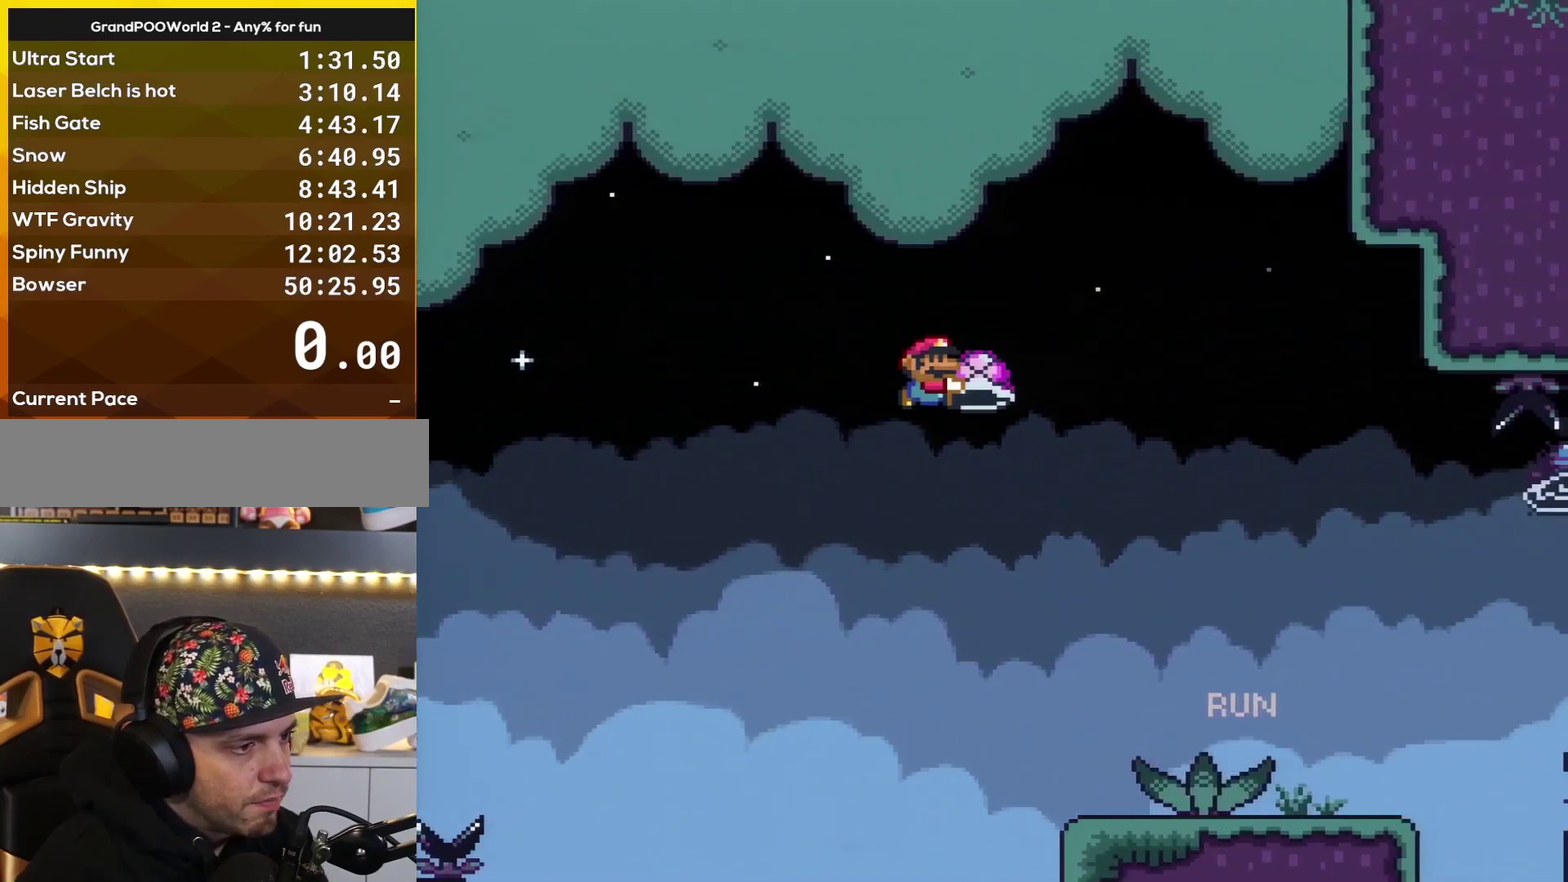
{"buttons": ["Y", "DPAD_RIGHT"], "events": [[217, "B", "up"]]}
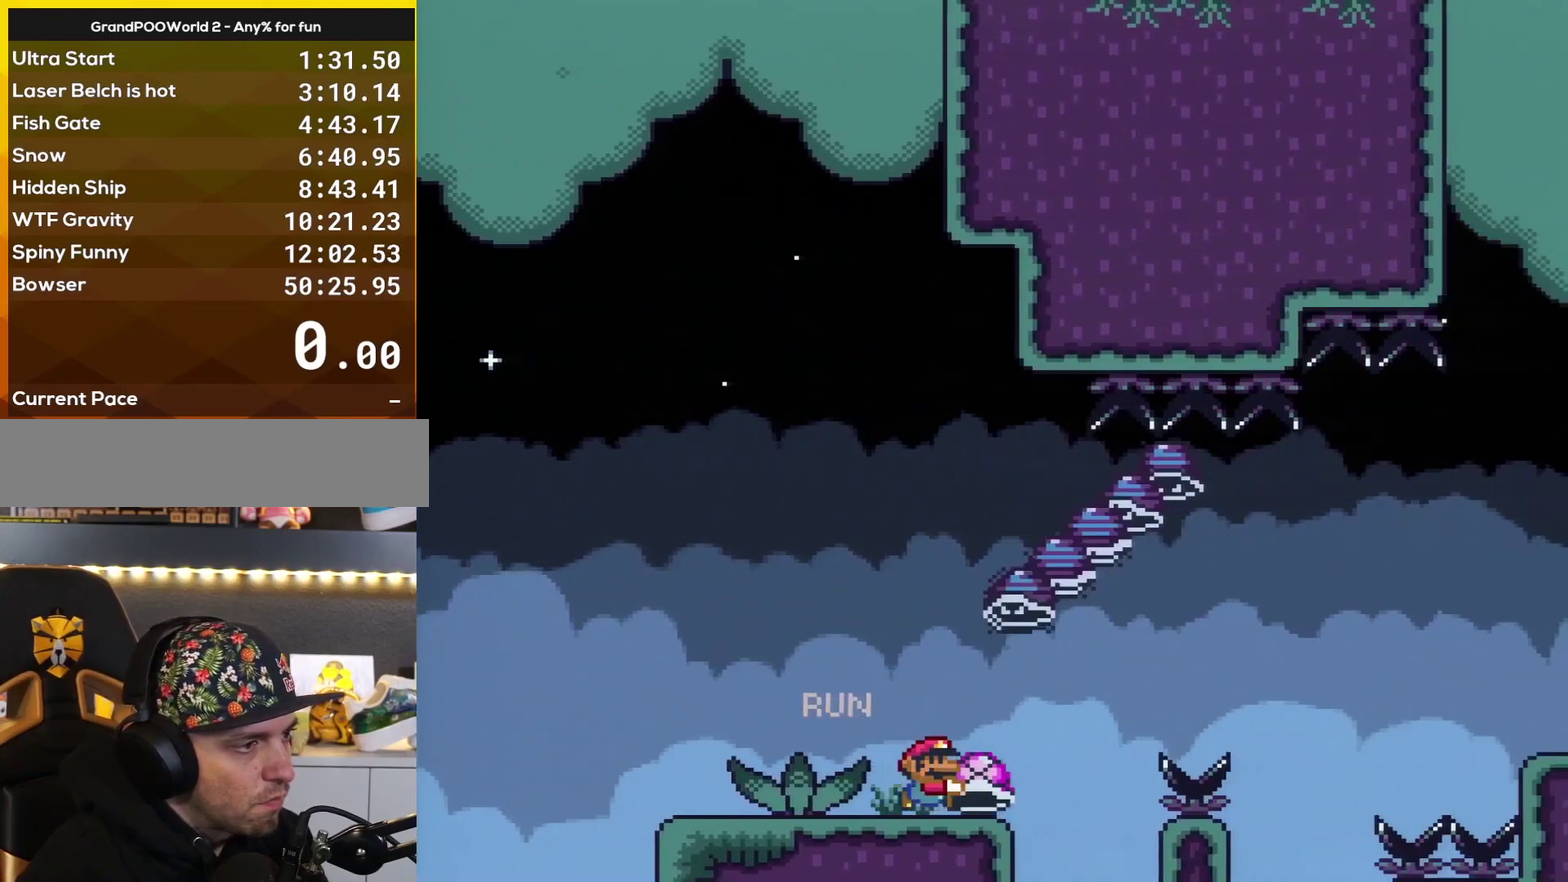
{"buttons": ["B", "Y", "DPAD_RIGHT"], "events": [[183, "B", "down"], [250, "B", "up"], [367, "B", "down"]]}
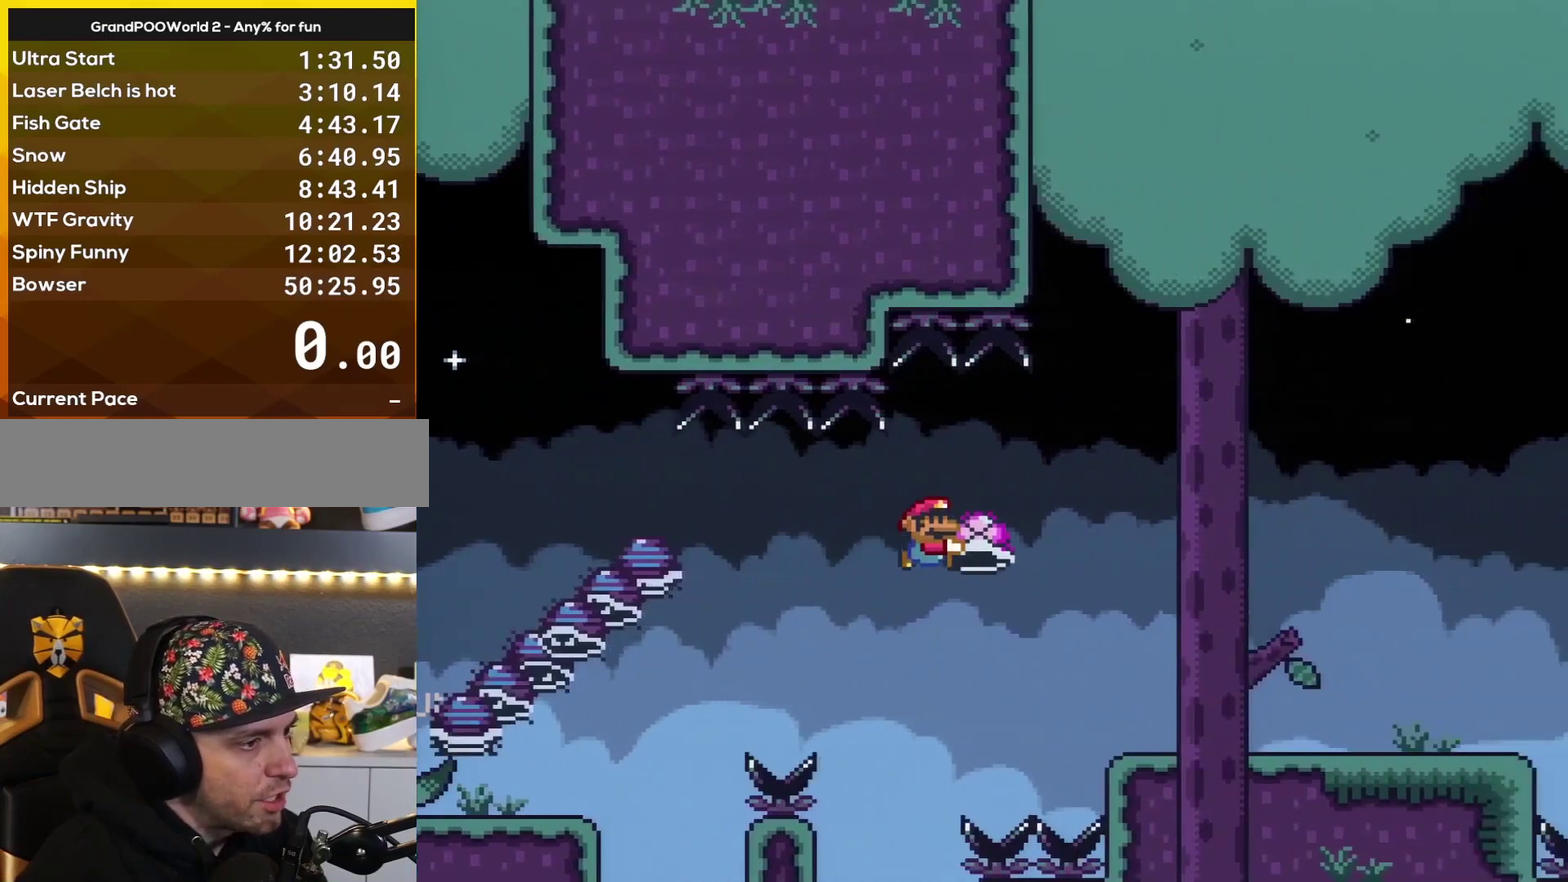
{"buttons": ["Y", "DPAD_RIGHT"], "events": [[284, "B", "up"]]}
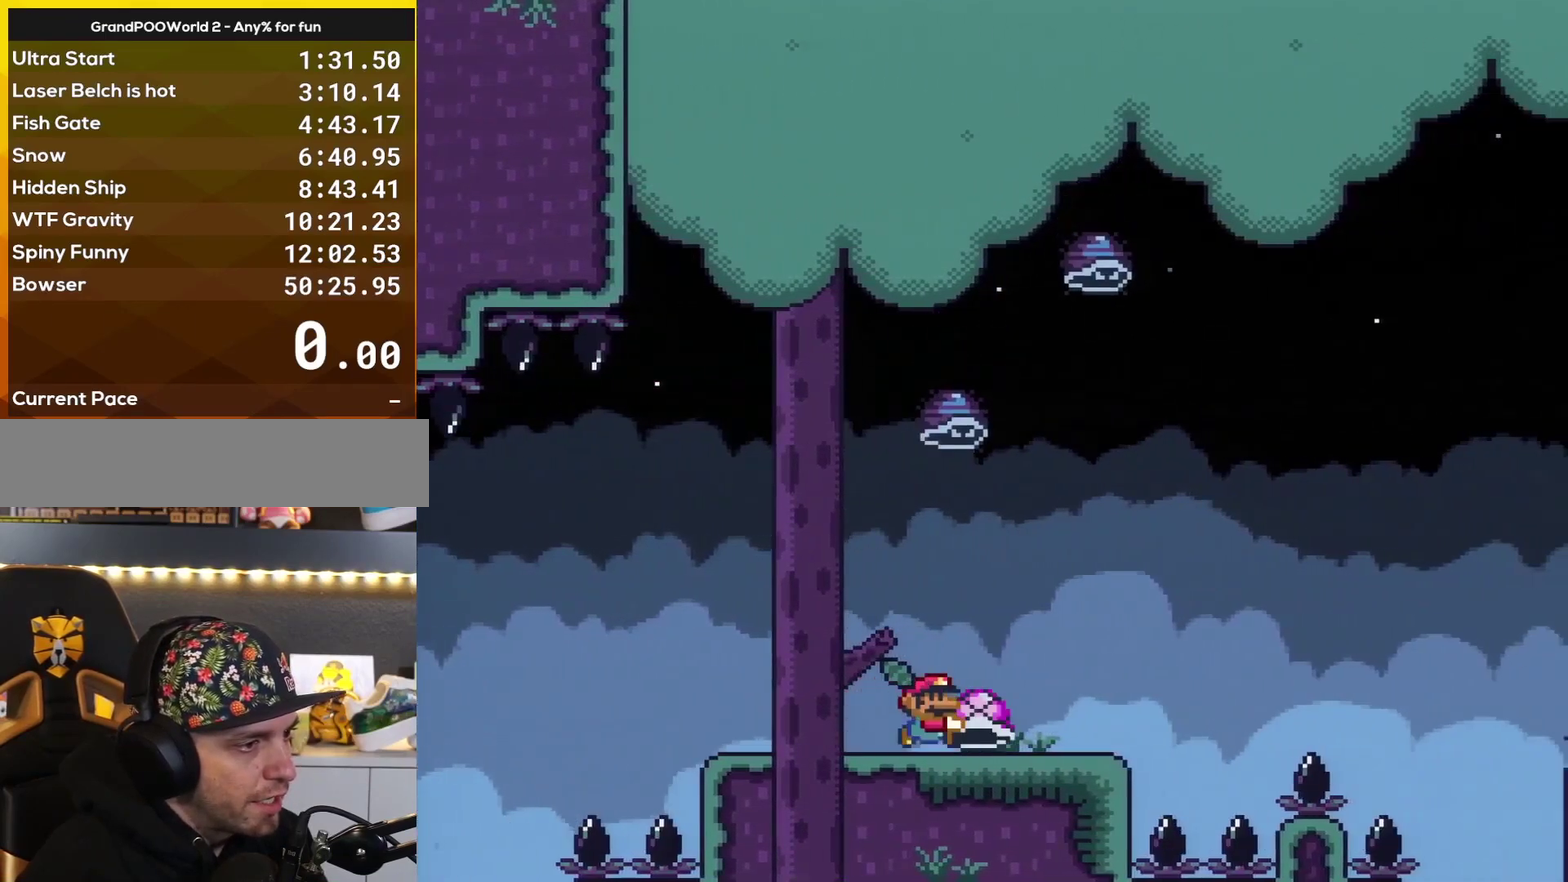
{"buttons": ["B", "Y", "DPAD_RIGHT"], "events": [[267, "B", "down"]]}
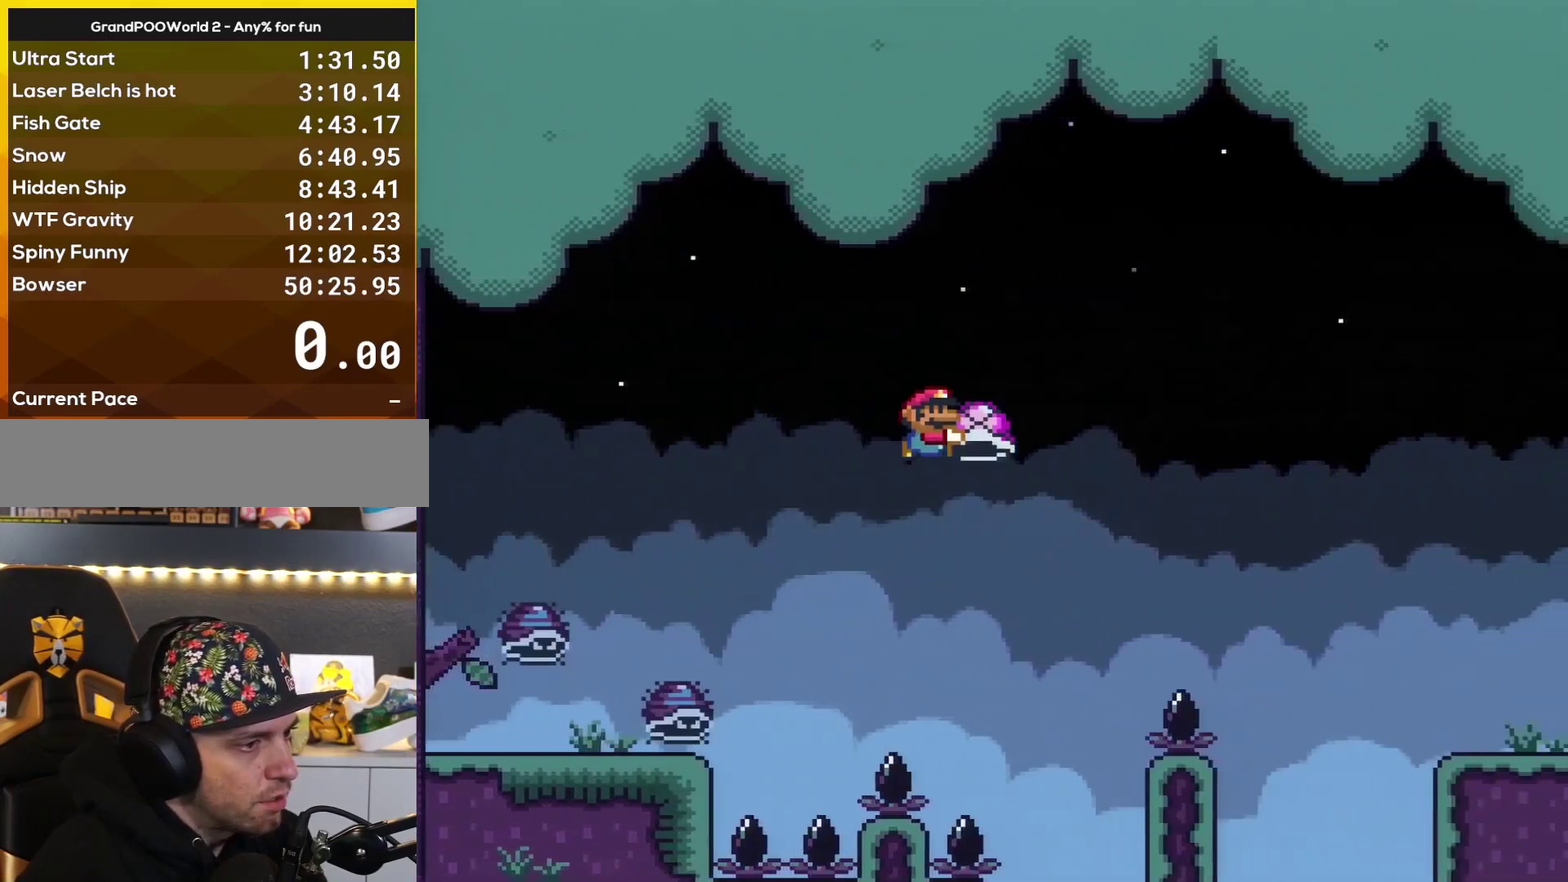
{"buttons": ["B", "Y", "DPAD_RIGHT"], "events": []}
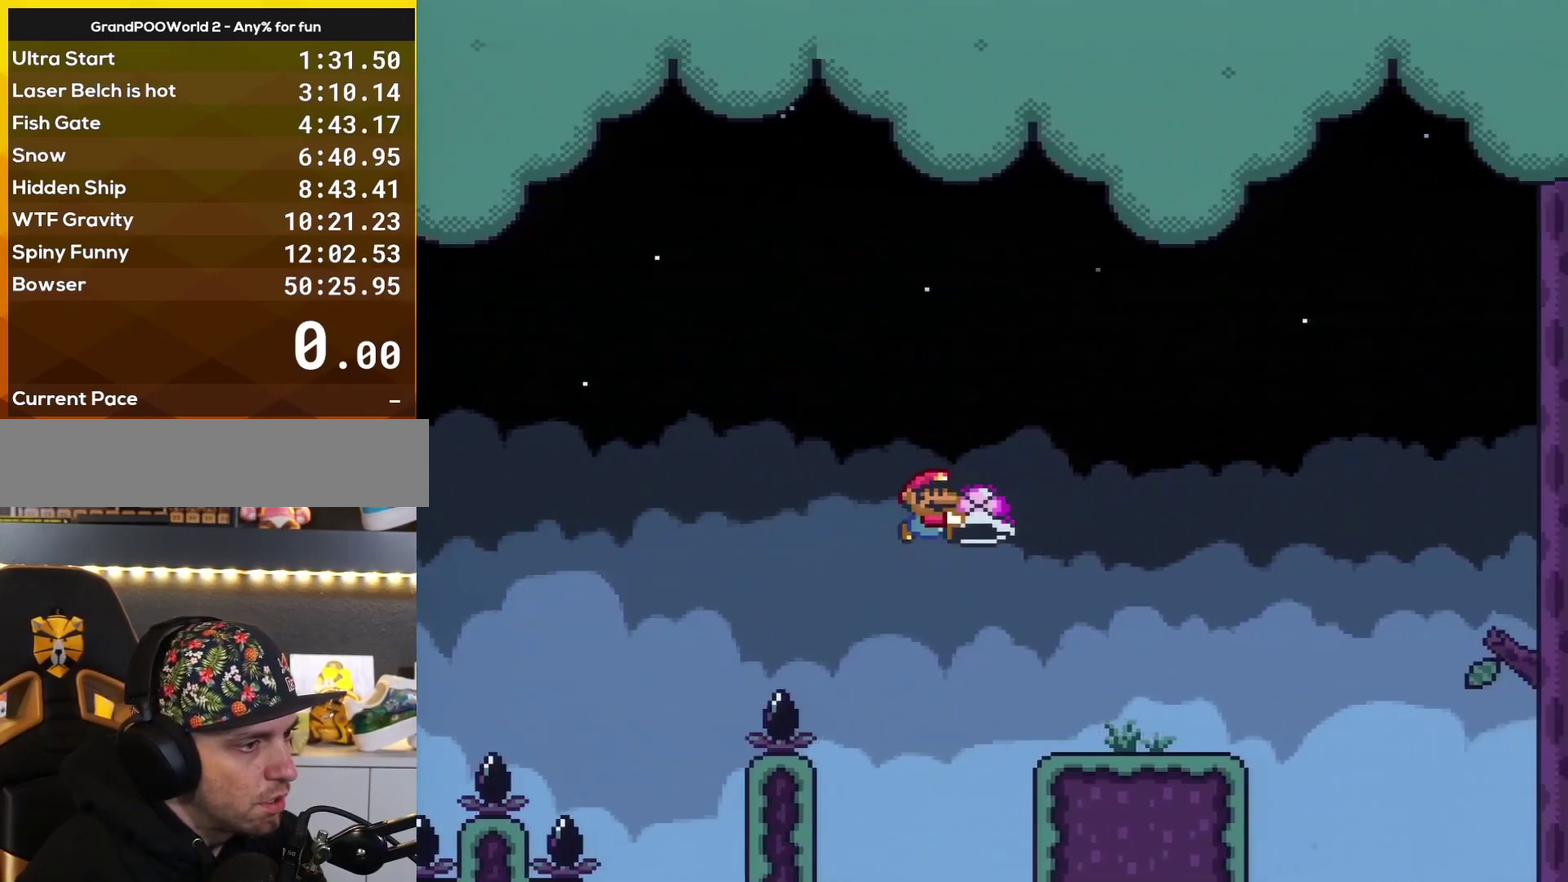
{"buttons": ["B", "Y", "DPAD_RIGHT"], "events": [[100, "B", "up"], [450, "B", "down"]]}
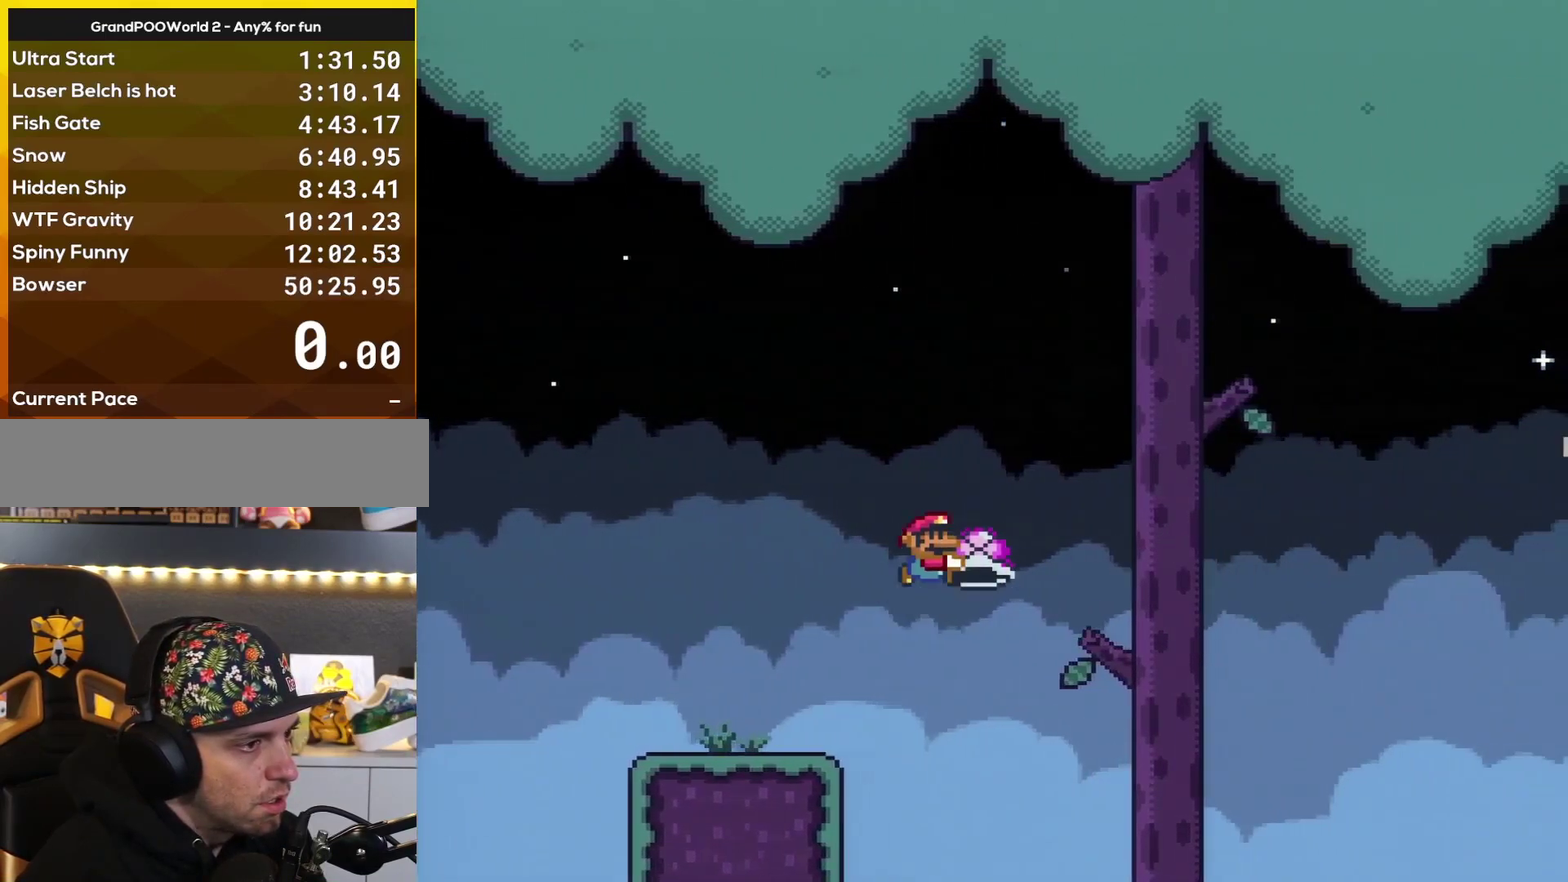
{"buttons": ["B", "DPAD_RIGHT"], "events": [[384, "Y", "up"]]}
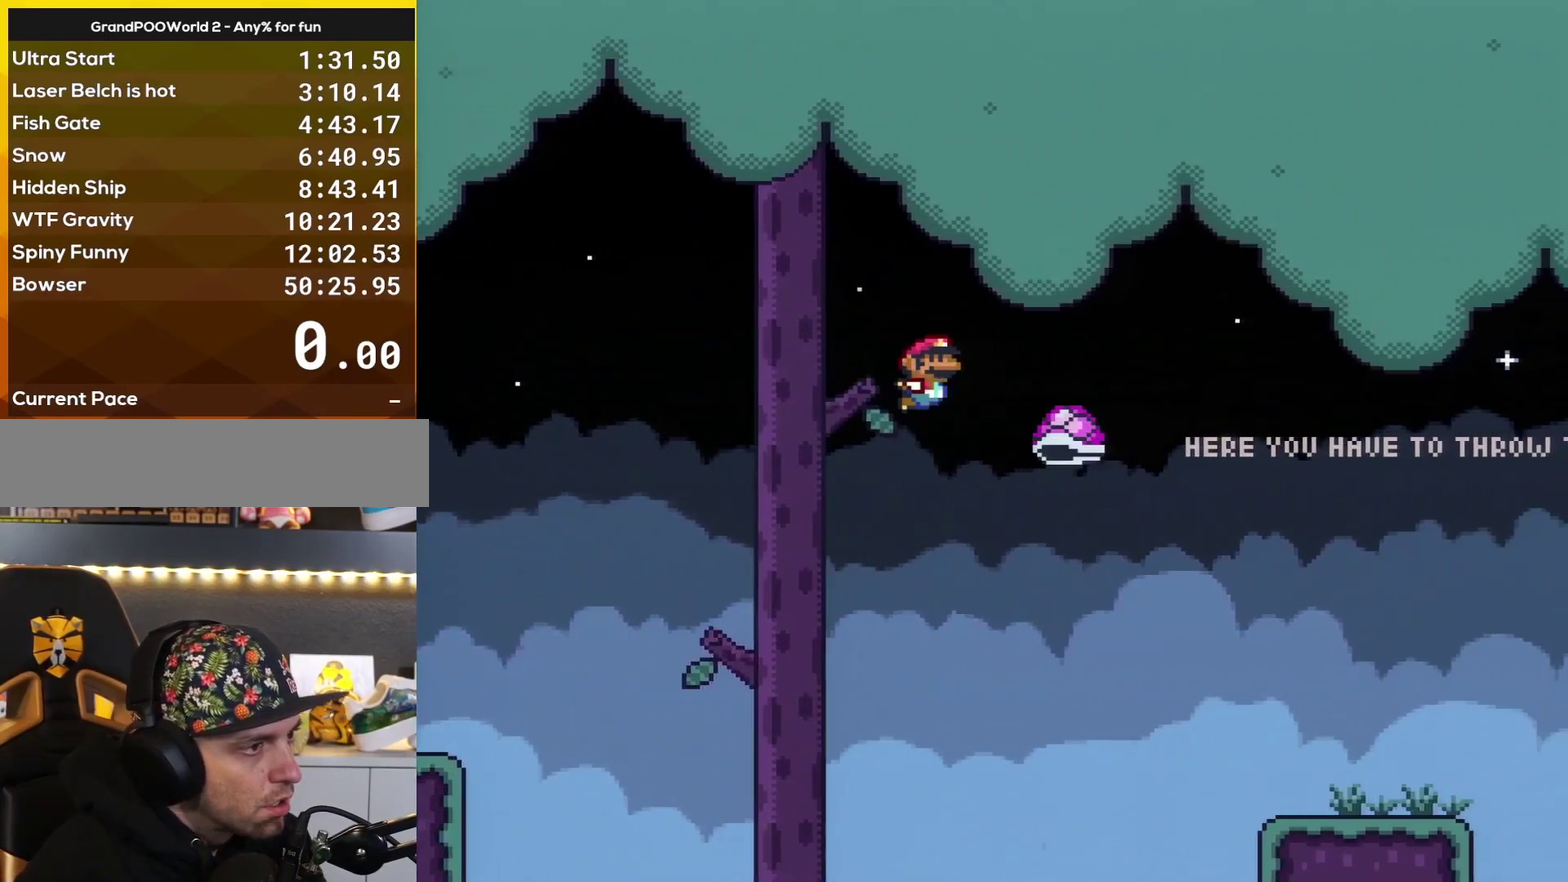
{"buttons": ["B", "Y", "DPAD_RIGHT"], "events": [[167, "B", "up"], [283, "B", "down"], [283, "Y", "down"]]}
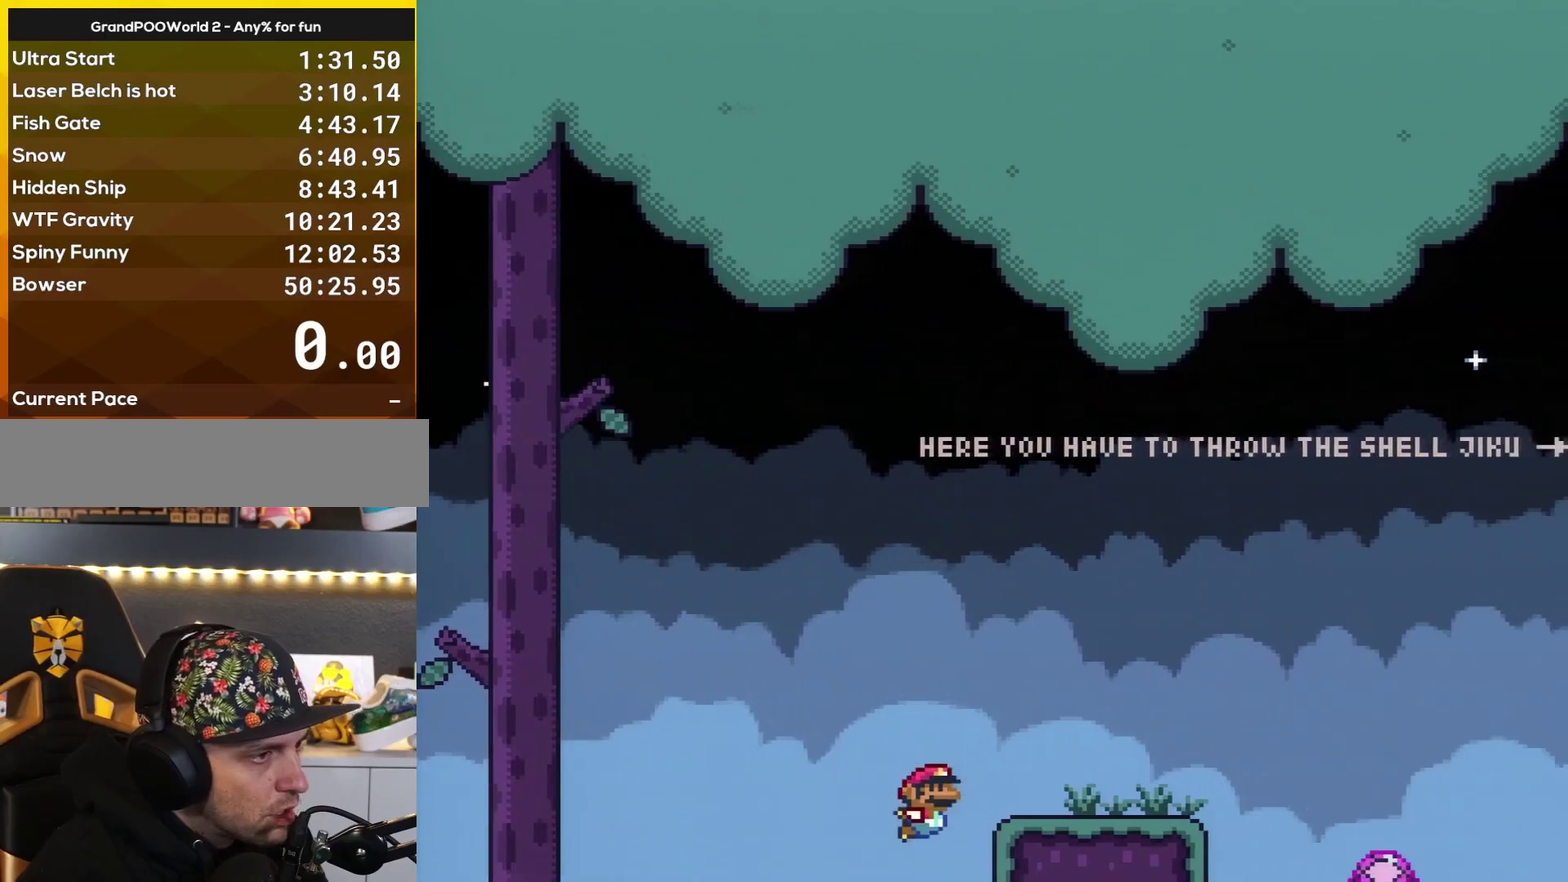
{"buttons": ["A"], "events": [[251, "B", "up"], [251, "DPAD_RIGHT", "up"], [317, "Y", "up"], [417, "A", "down"]]}